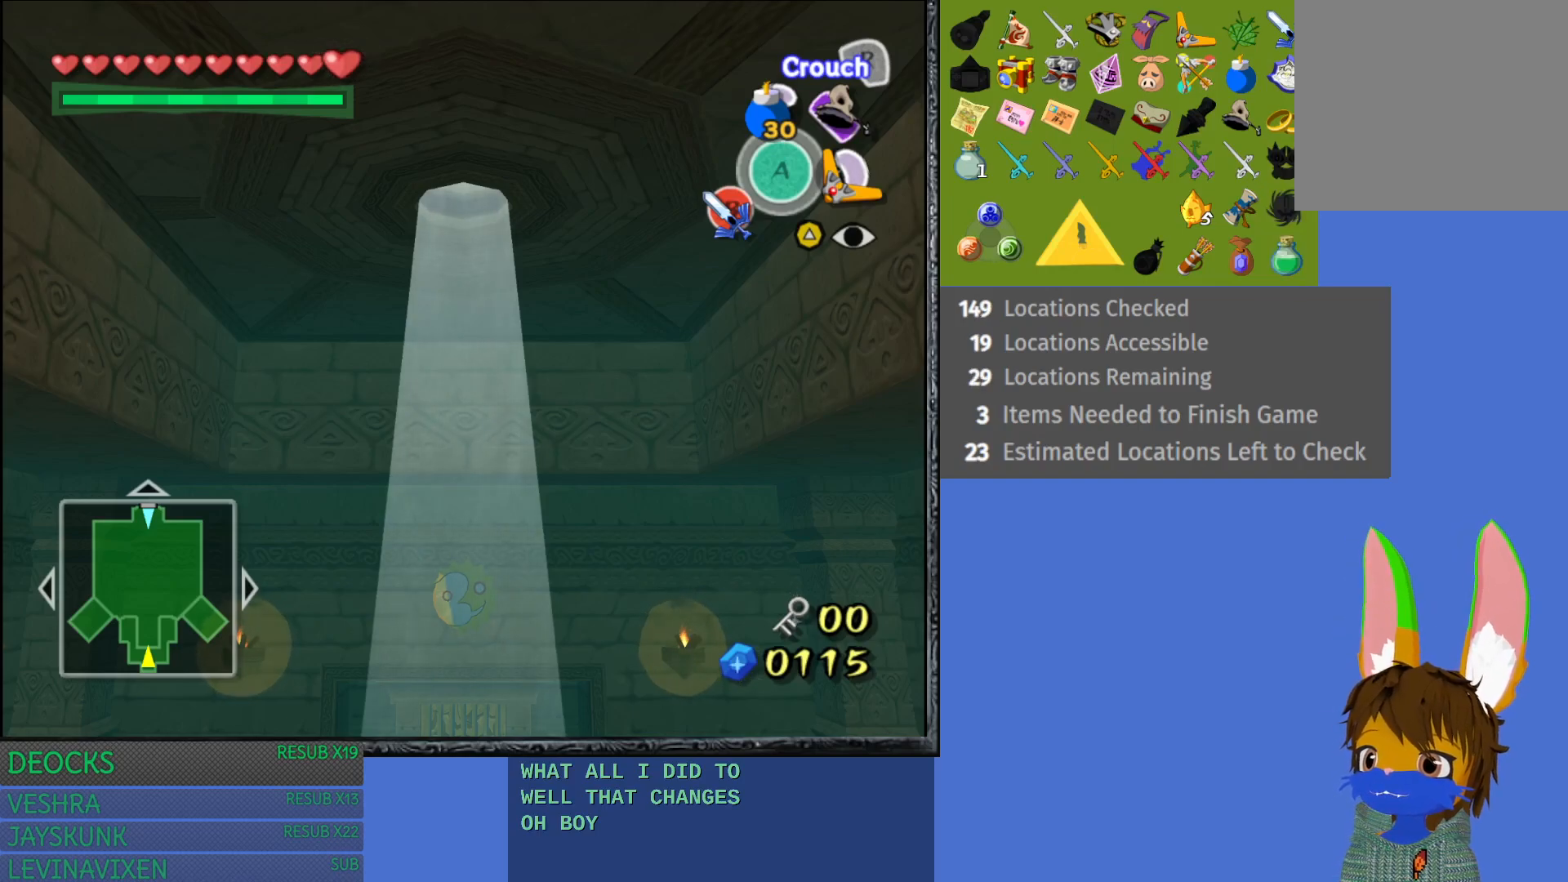
Gameplay with a controller (PlayStation layout); each line is a JSON object with the inputs held at the frame after it. "events" lists button and stick changes between this image and that frame as [ms after this image, input, new state], when the widget could be followed in between. Not read: L3 R3.
{"buttons": [], "left_stick": "up", "right_stick": "center", "events": [[183, "left_stick", "up"]]}
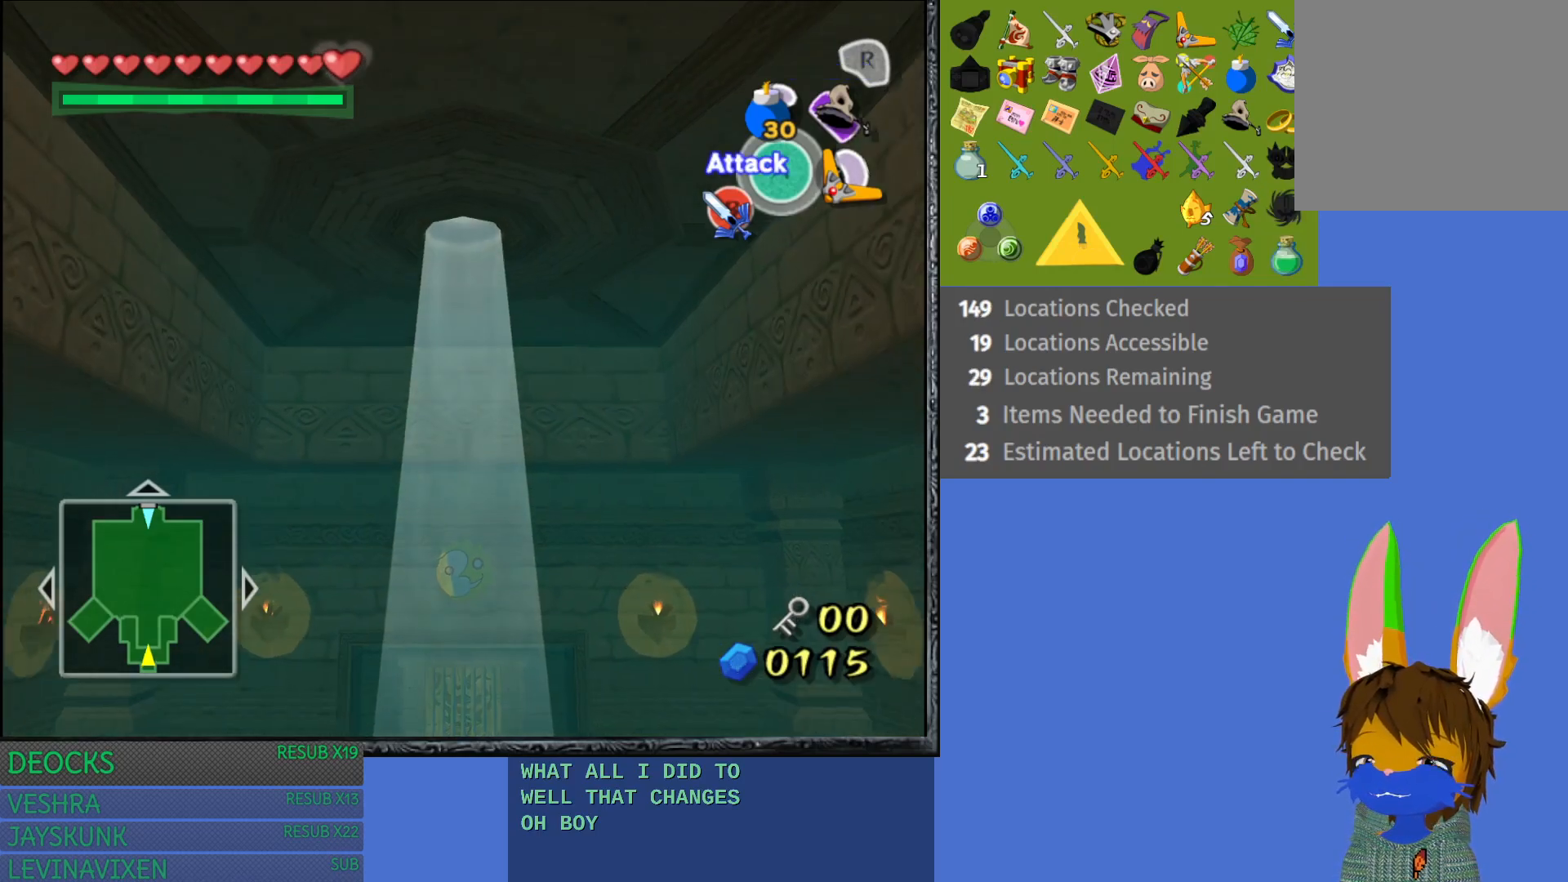
{"buttons": [], "left_stick": "up", "right_stick": "center", "events": []}
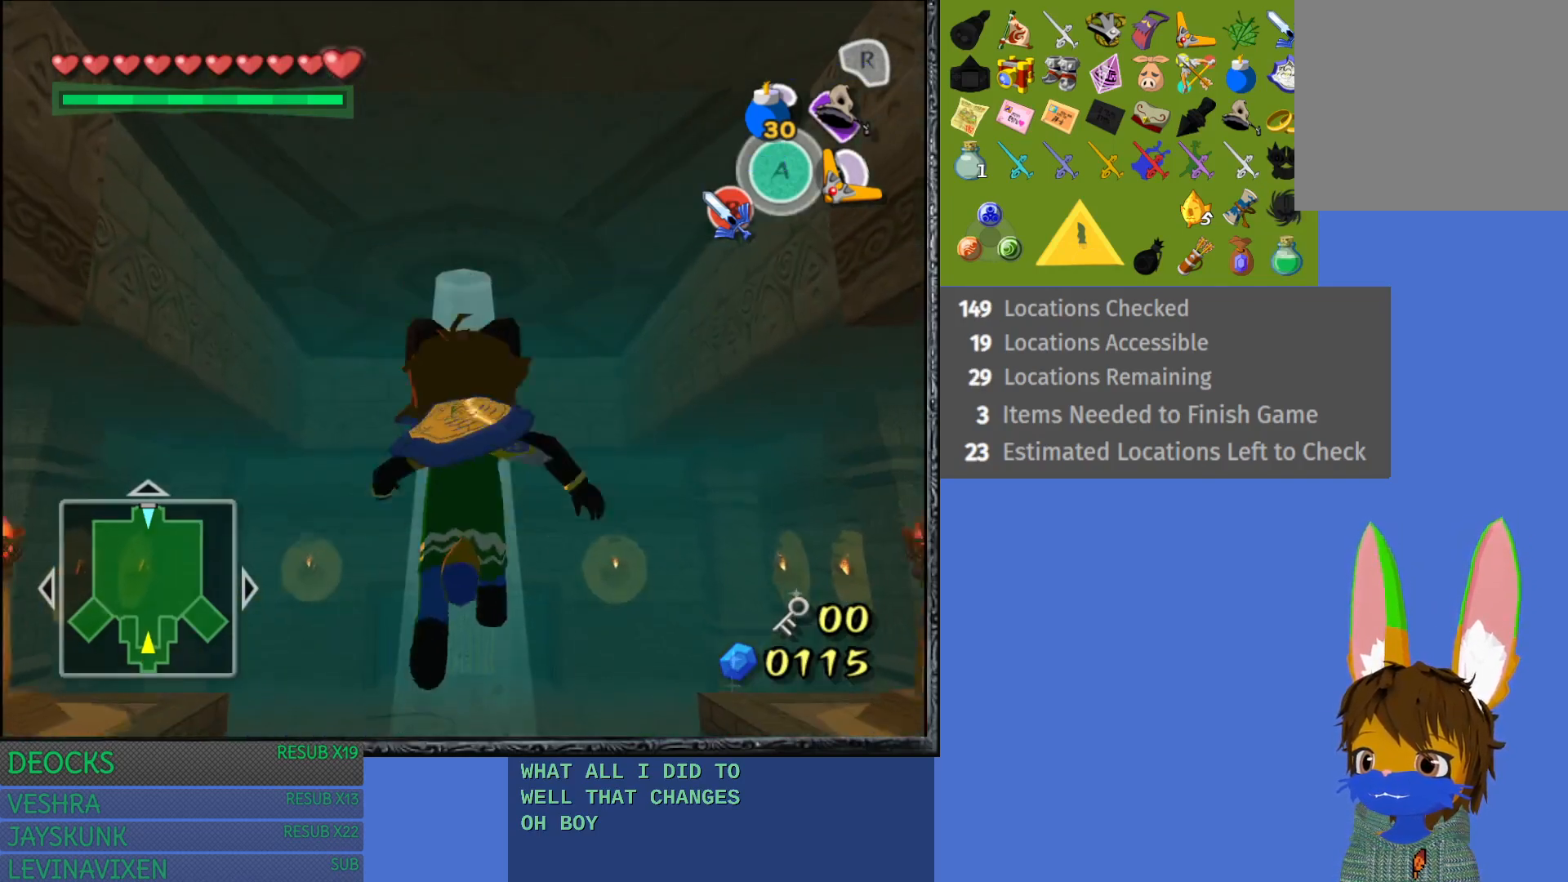
{"buttons": [], "left_stick": "up", "right_stick": "center", "events": [[333, "CROSS", "down"], [500, "CROSS", "up"]]}
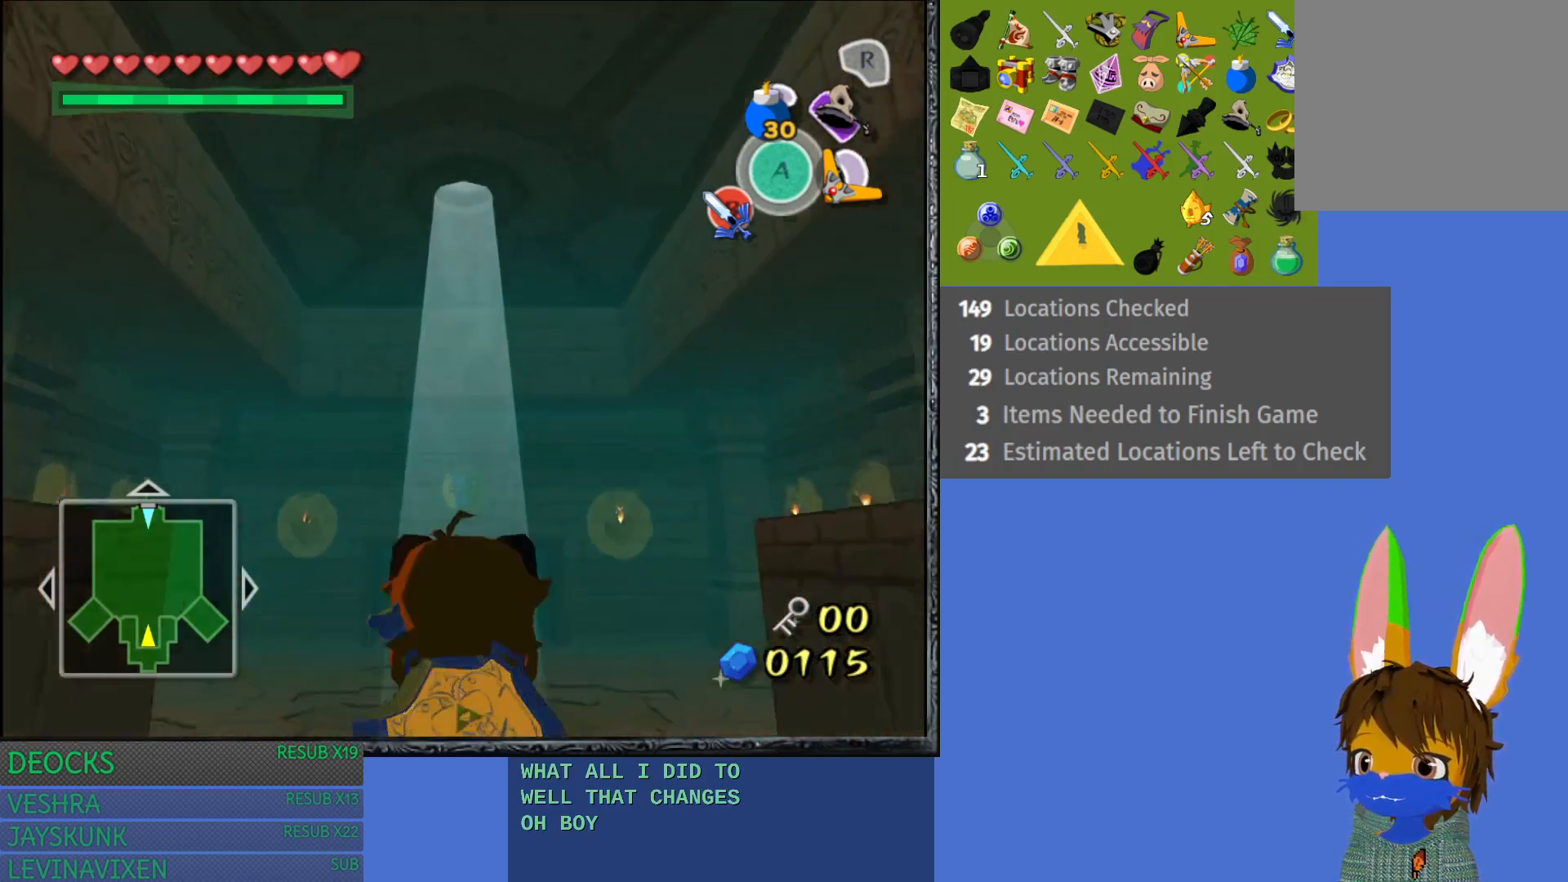
{"buttons": ["CROSS"], "left_stick": "up", "right_stick": "center", "events": [[67, "CROSS", "down"], [183, "CROSS", "up"], [250, "CROSS", "down"], [367, "CROSS", "up"], [433, "CROSS", "down"]]}
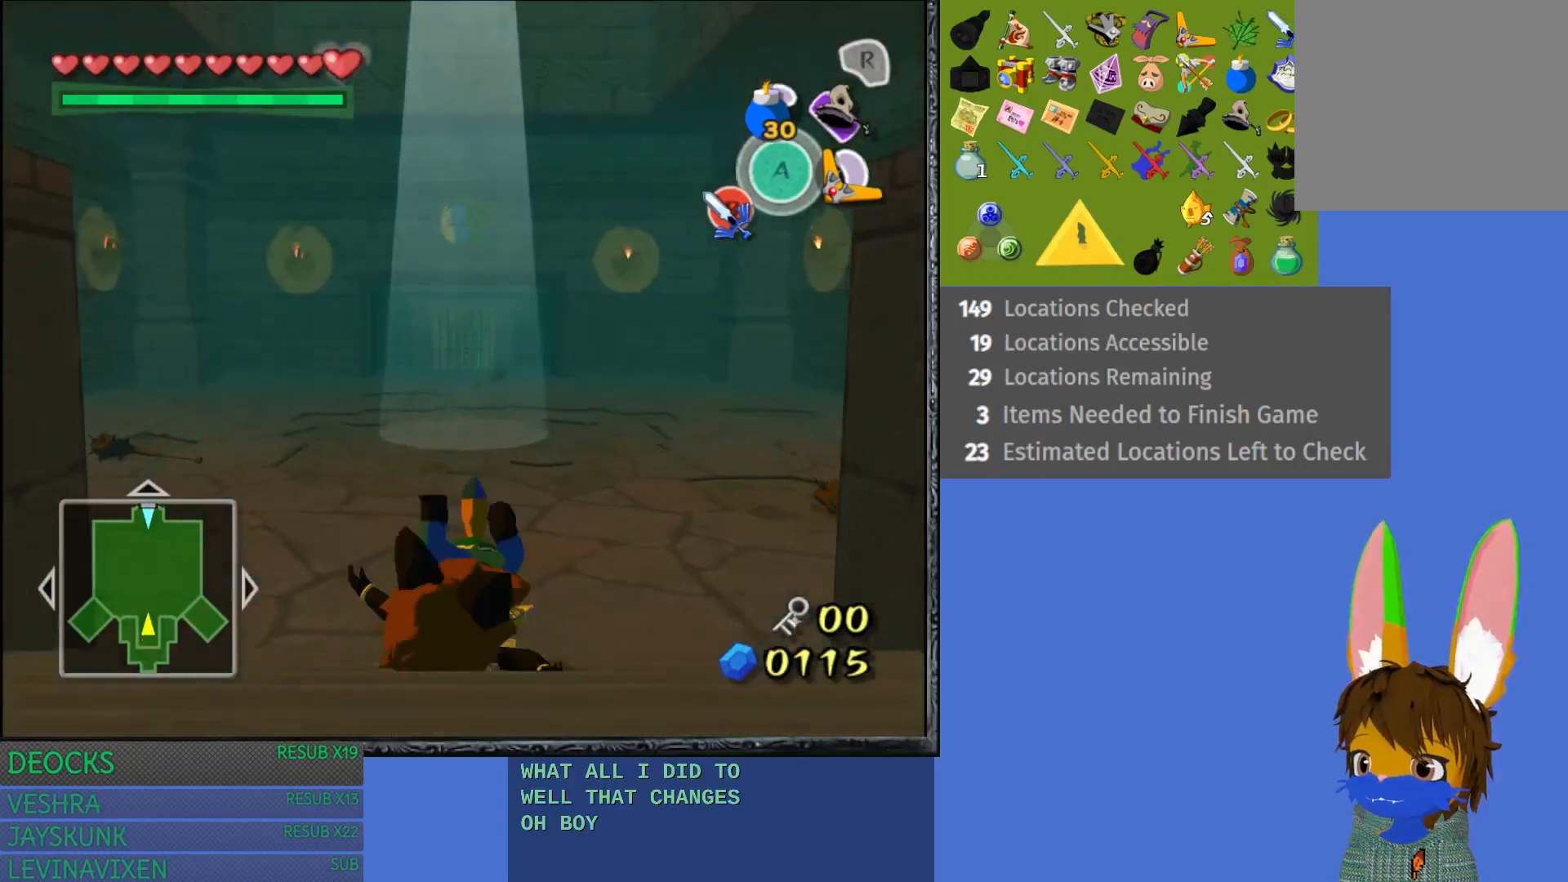
{"buttons": [], "left_stick": "up", "right_stick": "center", "events": [[50, "CROSS", "up"], [117, "CROSS", "down"], [233, "CROSS", "up"], [300, "CROSS", "down"], [450, "CROSS", "up"]]}
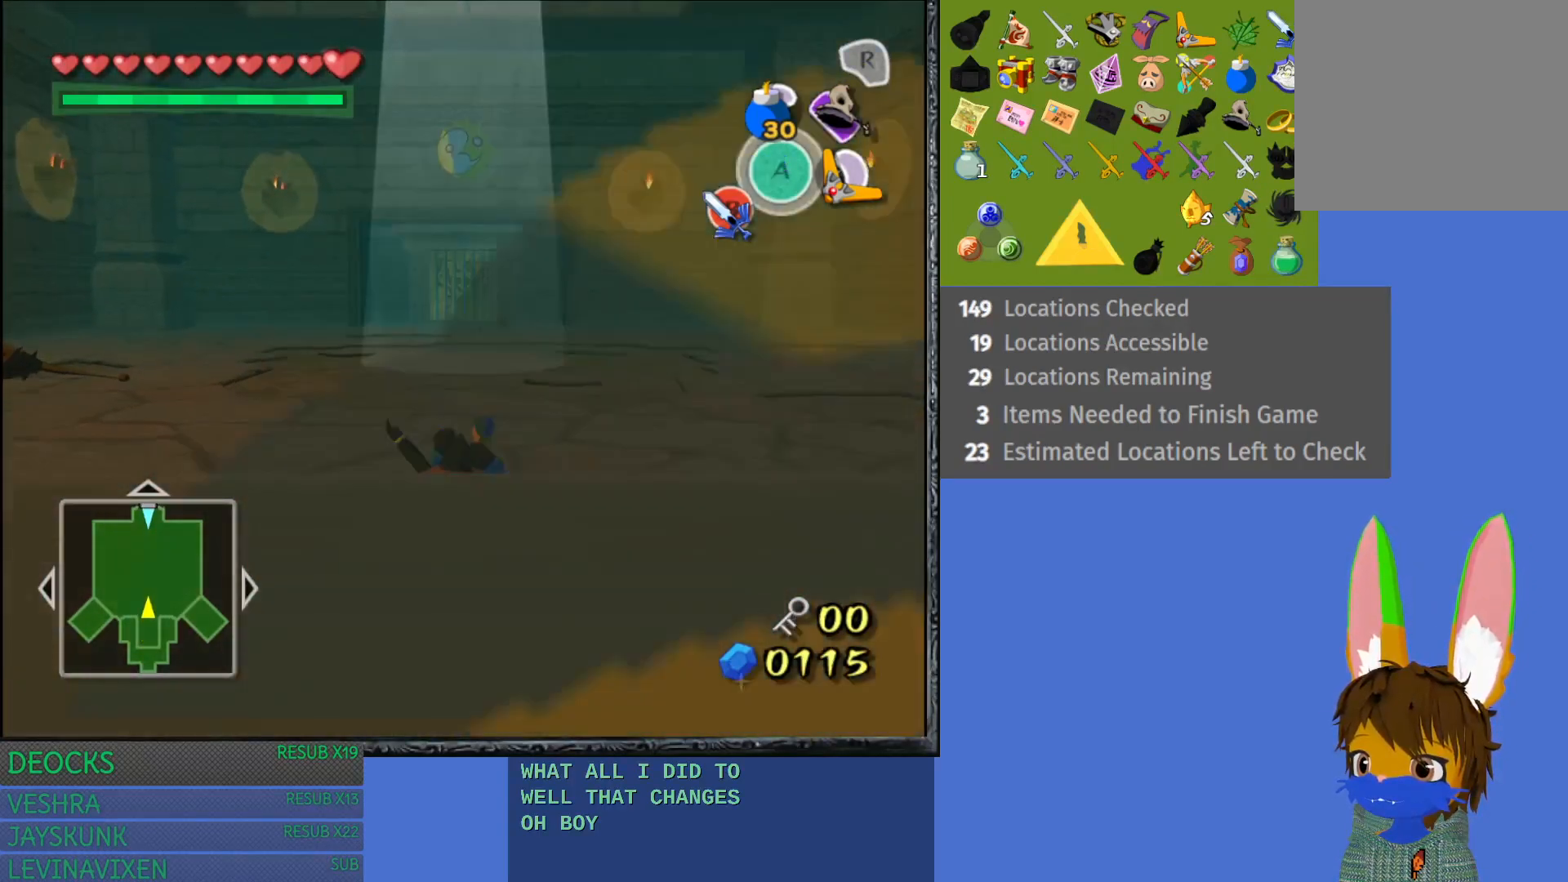
{"buttons": [], "left_stick": "up", "right_stick": "center", "events": [[17, "CROSS", "down"], [150, "CROSS", "up"]]}
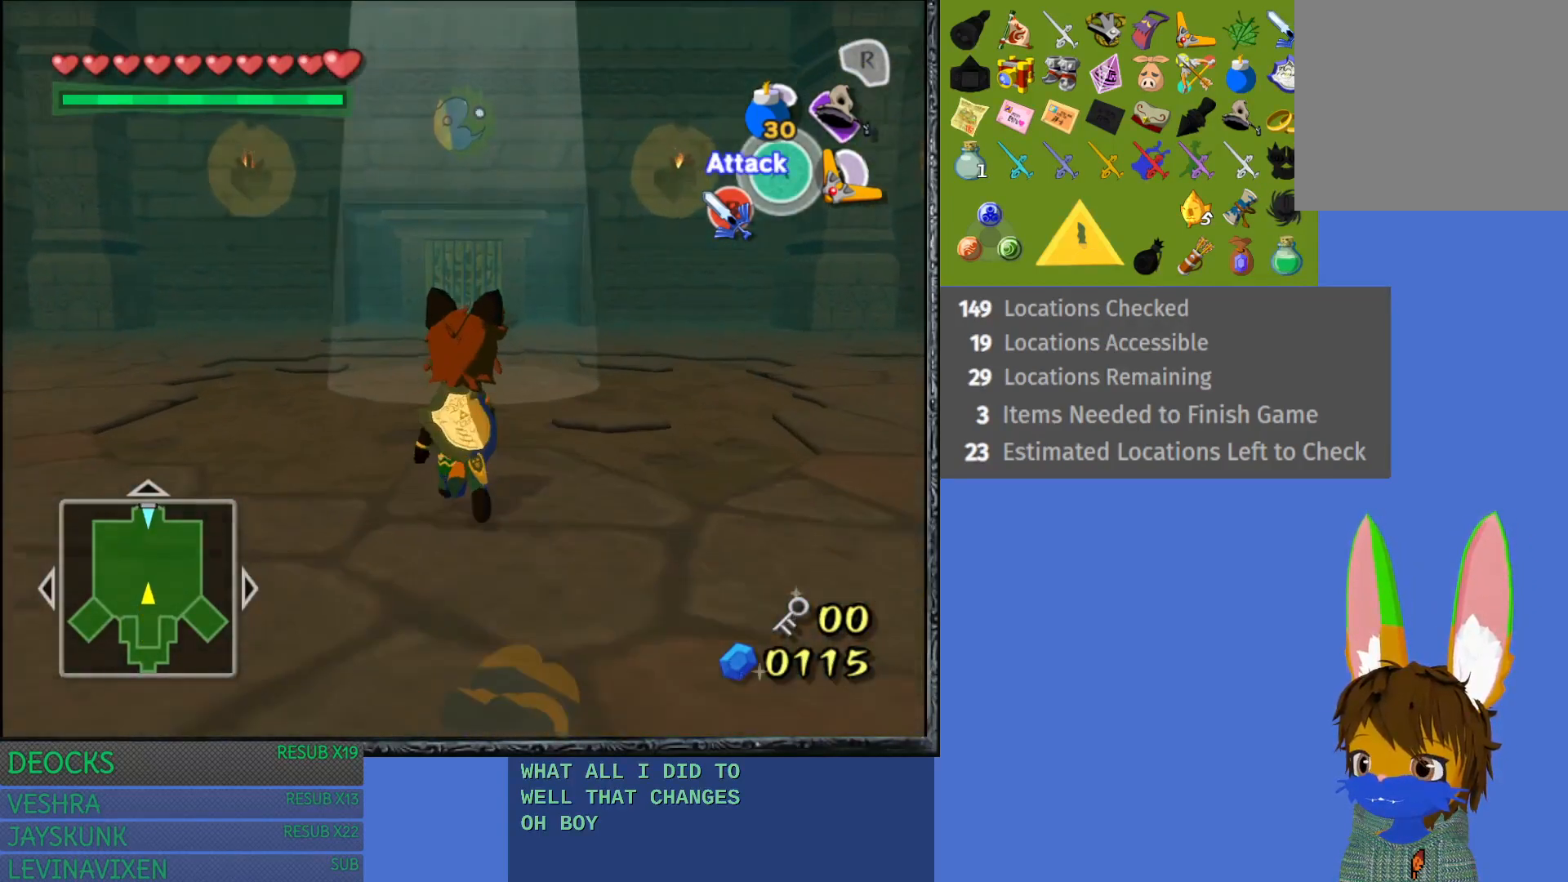
{"buttons": [], "left_stick": "up", "right_stick": "center", "events": []}
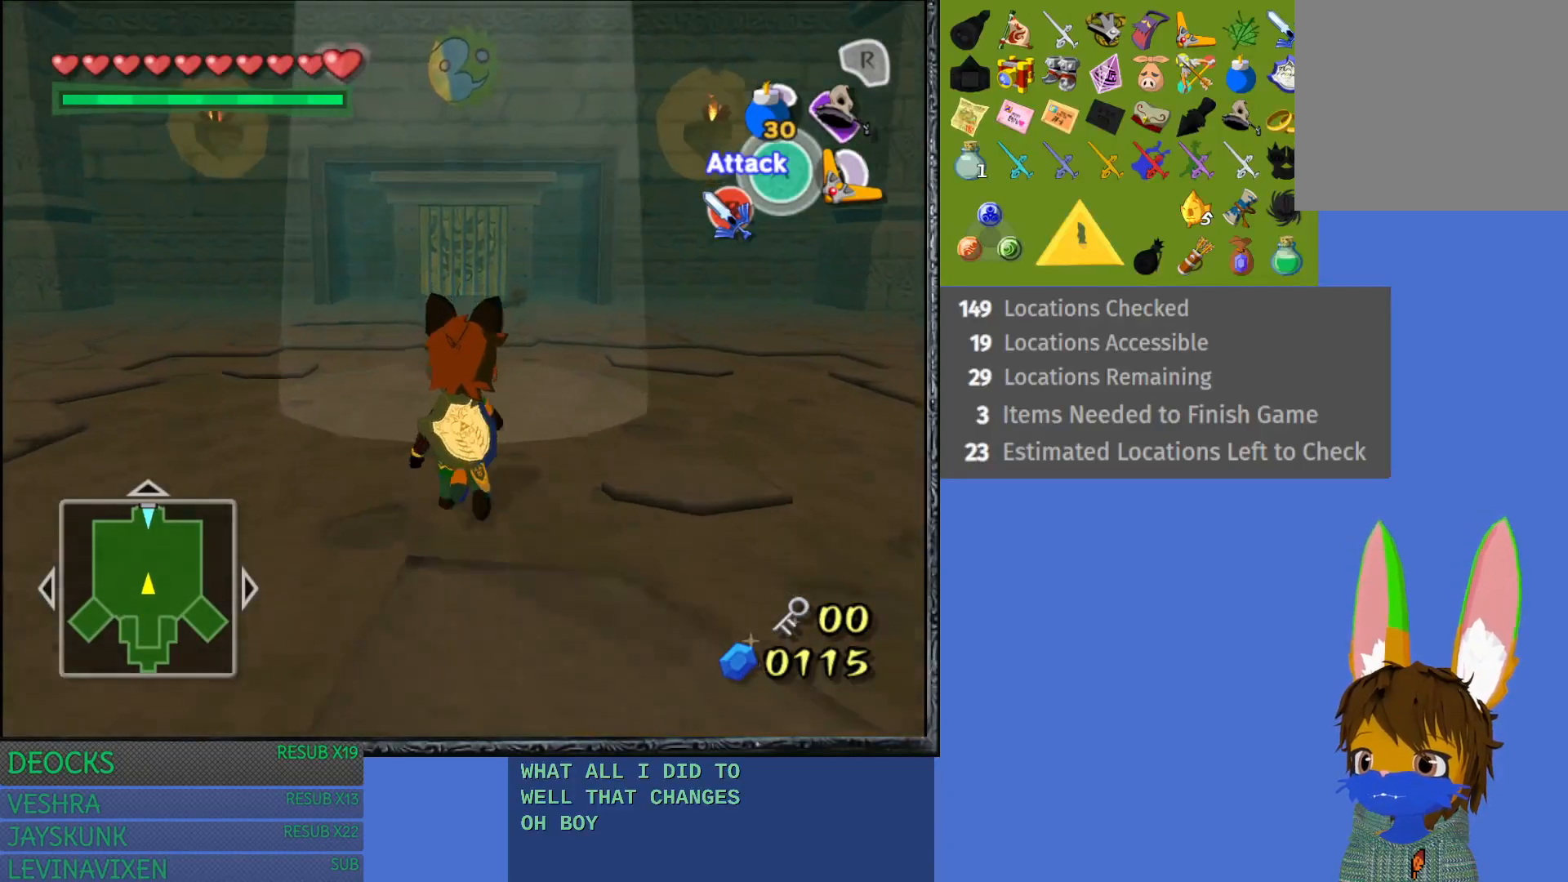
{"buttons": ["R2"], "left_stick": "center", "right_stick": "center", "events": [[450, "R2", "down"], [500, "left_stick", "center"]]}
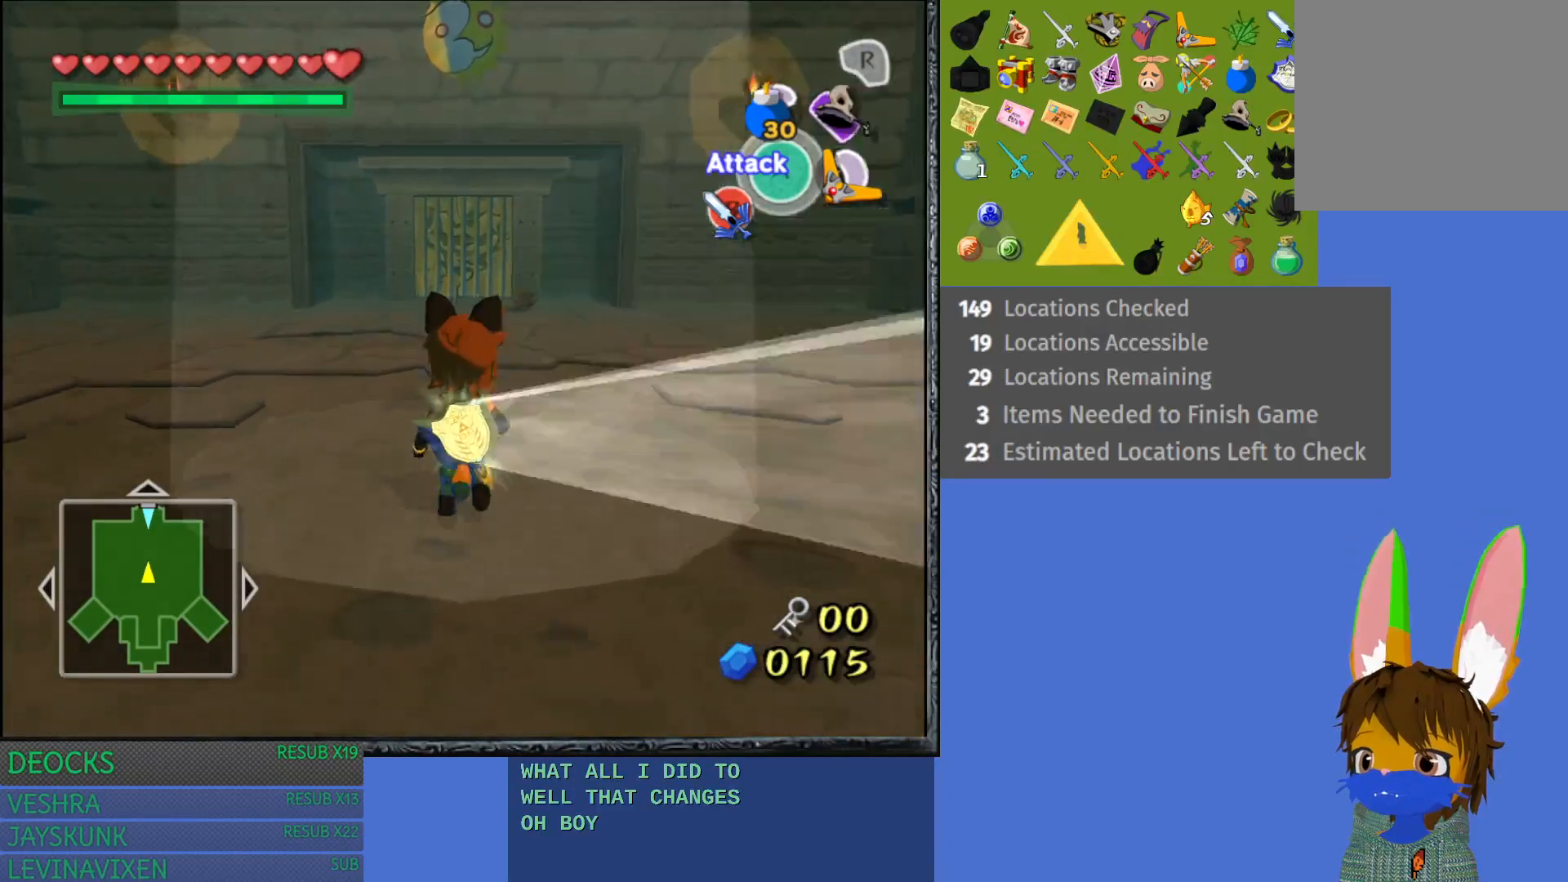
{"buttons": ["R2"], "left_stick": "center", "right_stick": "center", "events": [[267, "left_stick", "down"], [500, "left_stick", "center"]]}
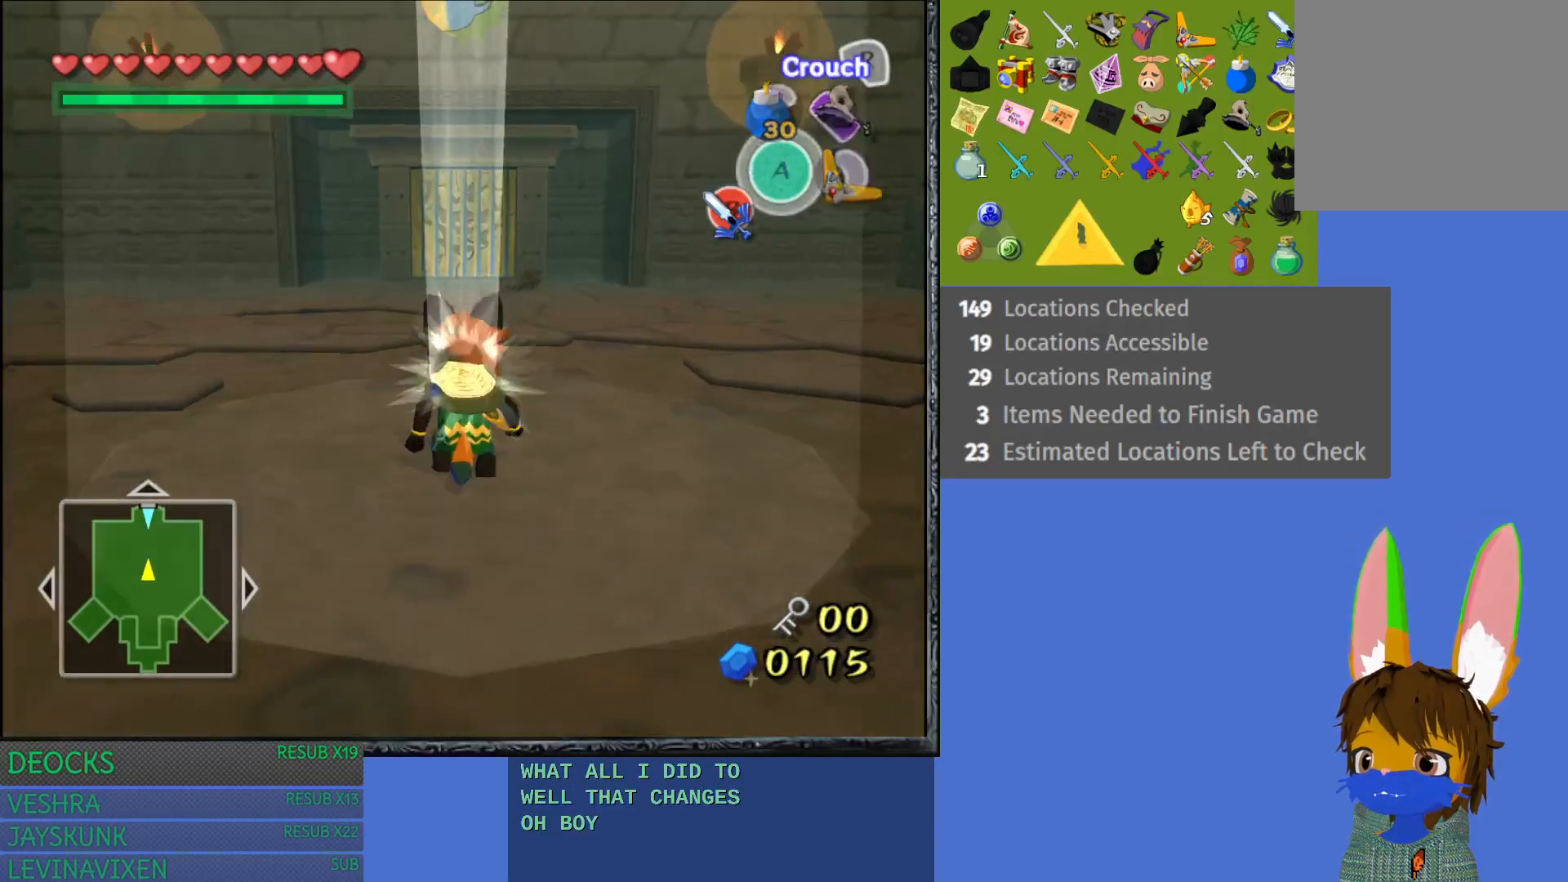
{"buttons": ["SQUARE"], "left_stick": "center", "right_stick": "center", "events": [[150, "R2", "up"], [483, "SQUARE", "down"]]}
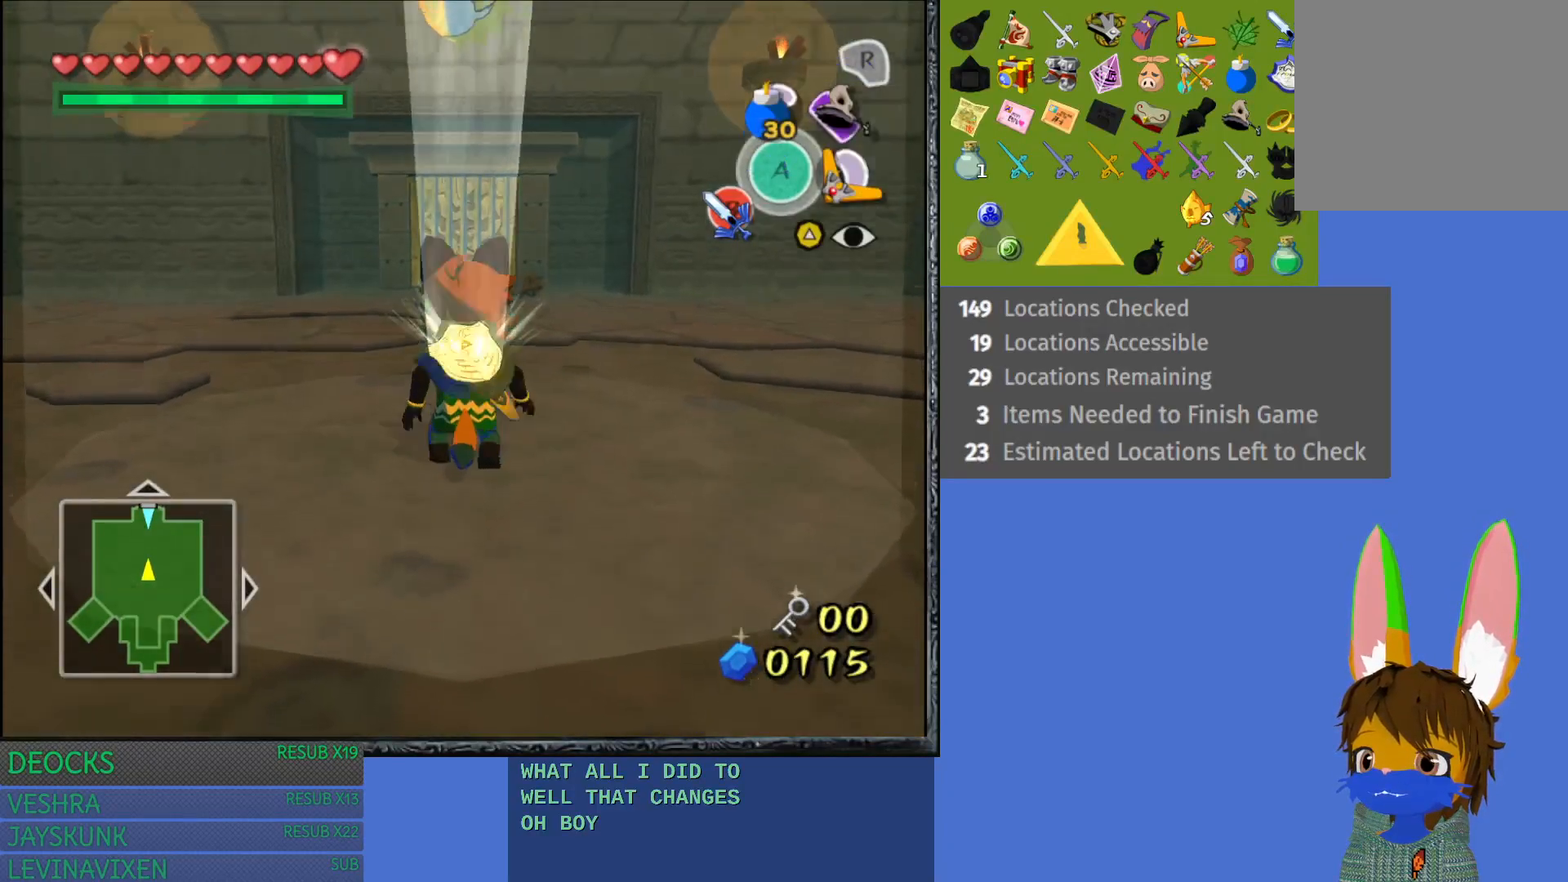
{"buttons": ["R2"], "left_stick": "center", "right_stick": "center", "events": [[133, "SQUARE", "up"], [300, "R2", "down"]]}
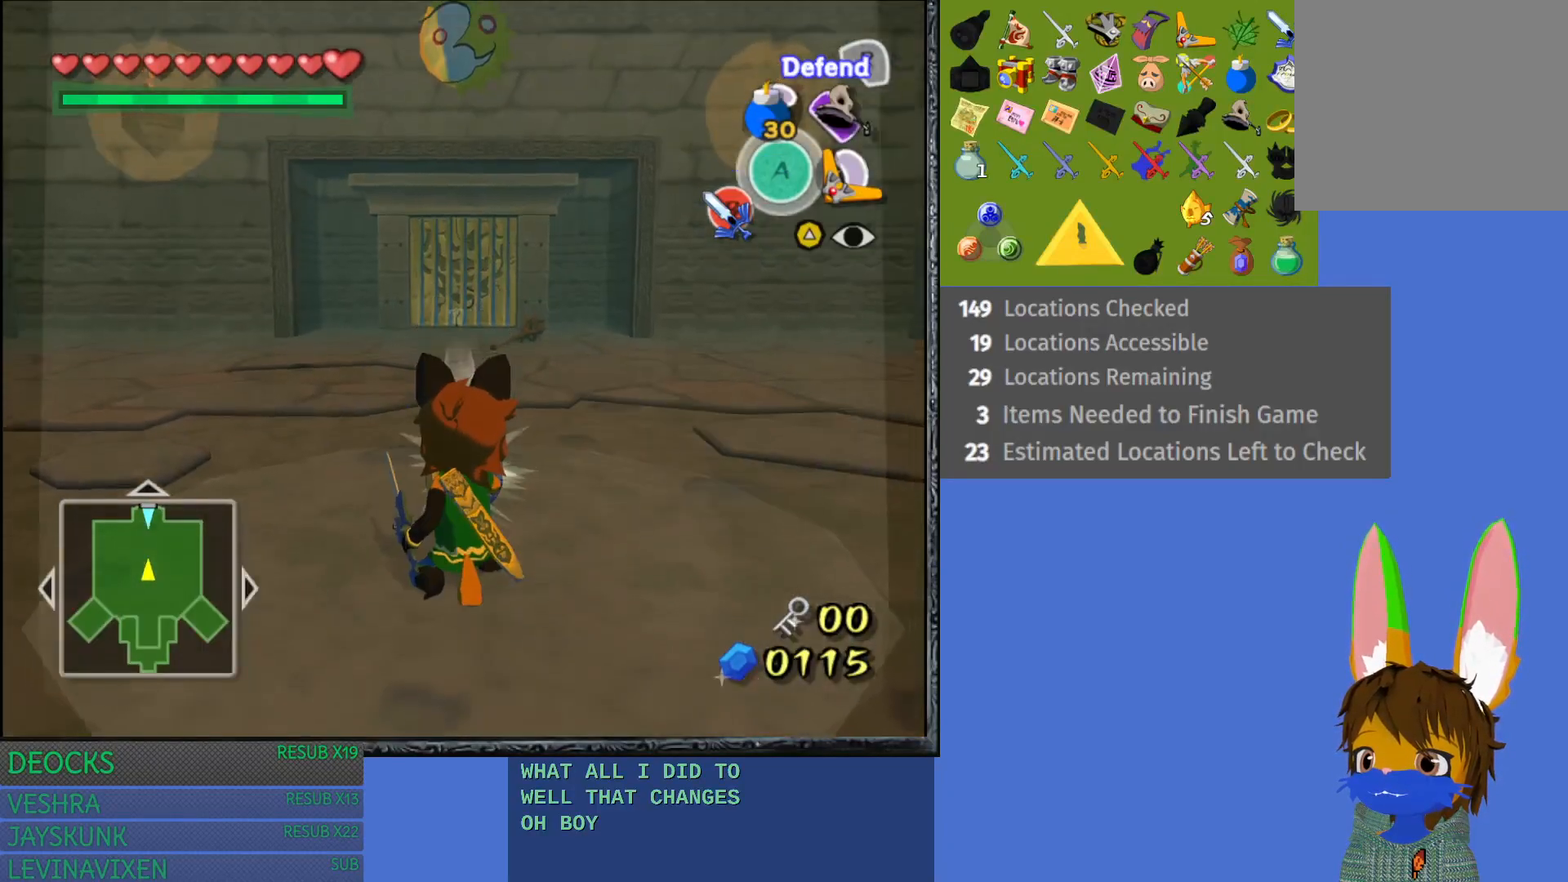
{"buttons": ["R2"], "left_stick": "down", "right_stick": "center", "events": [[100, "left_stick", "down"]]}
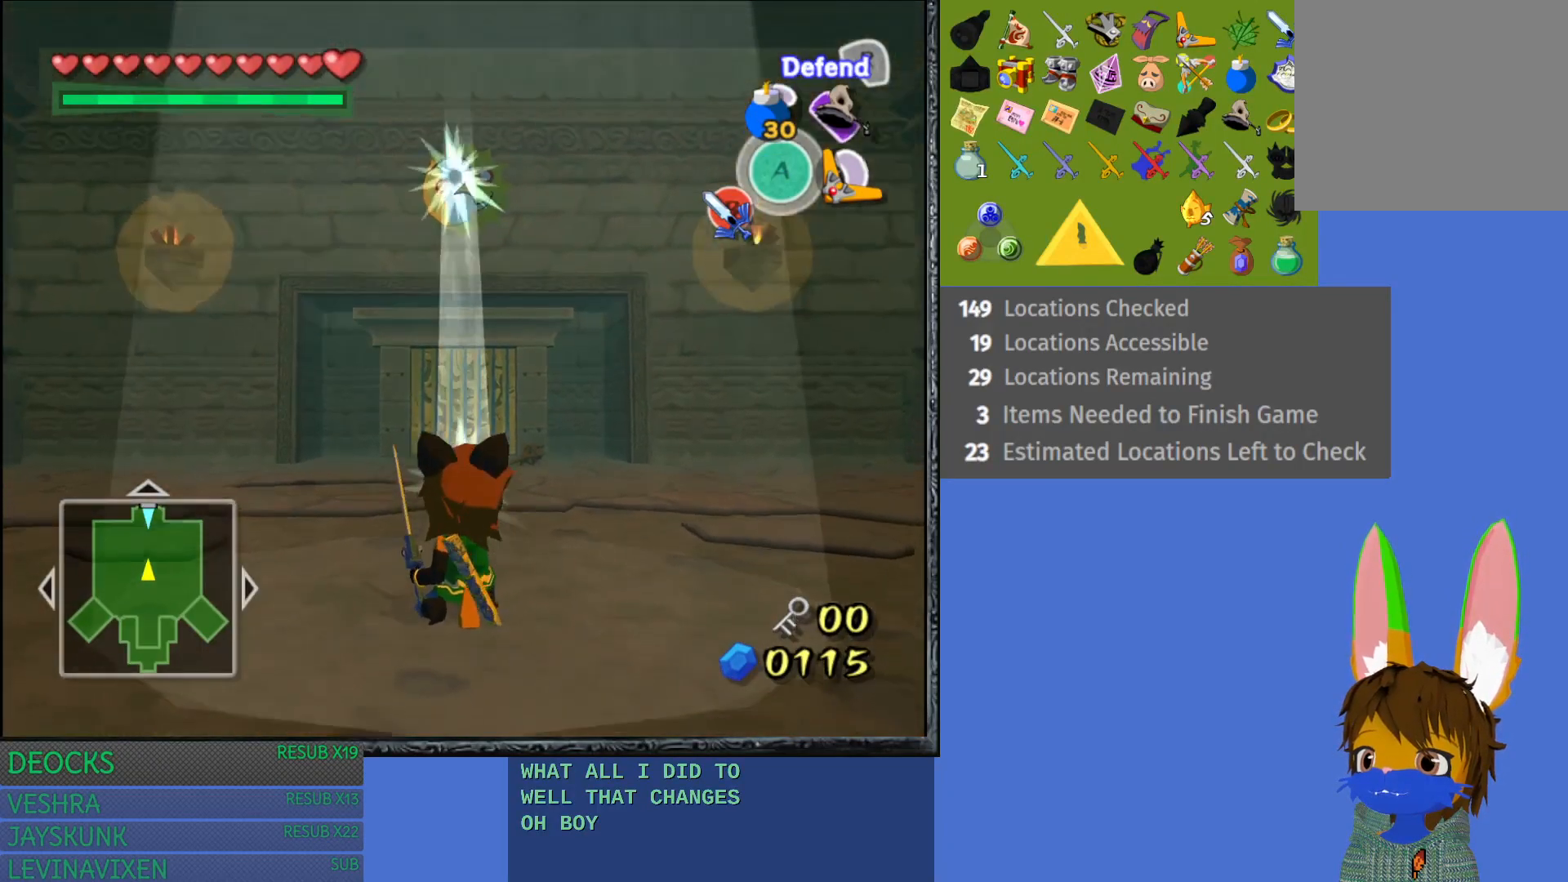
{"buttons": ["R2"], "left_stick": "down", "right_stick": "center", "events": []}
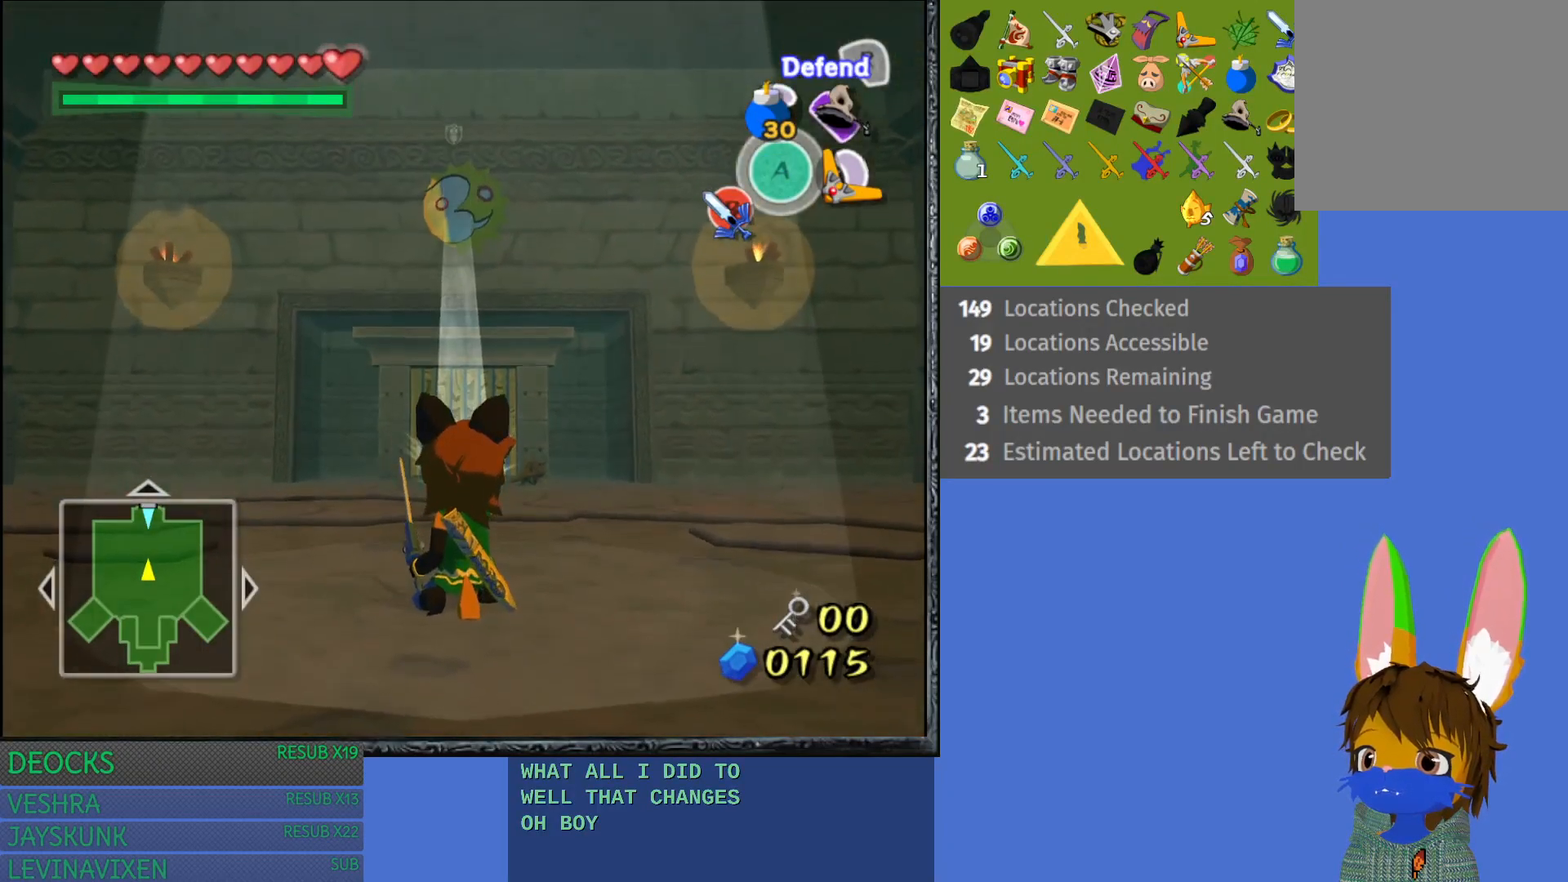
{"buttons": ["R2"], "left_stick": "down", "right_stick": "center", "events": []}
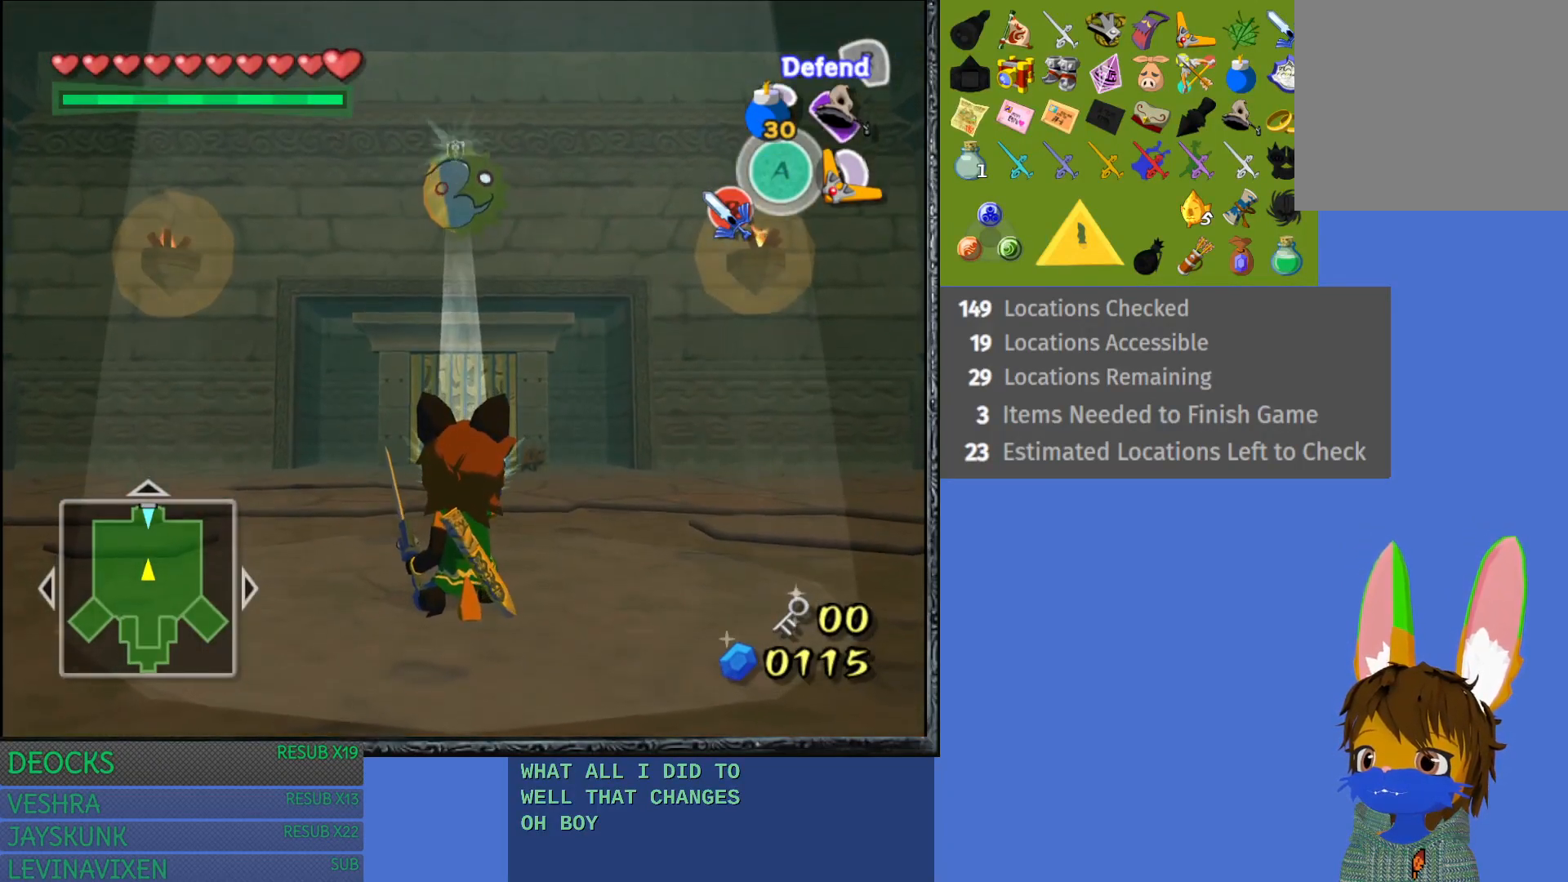
{"buttons": ["R2"], "left_stick": "down", "right_stick": "center", "events": []}
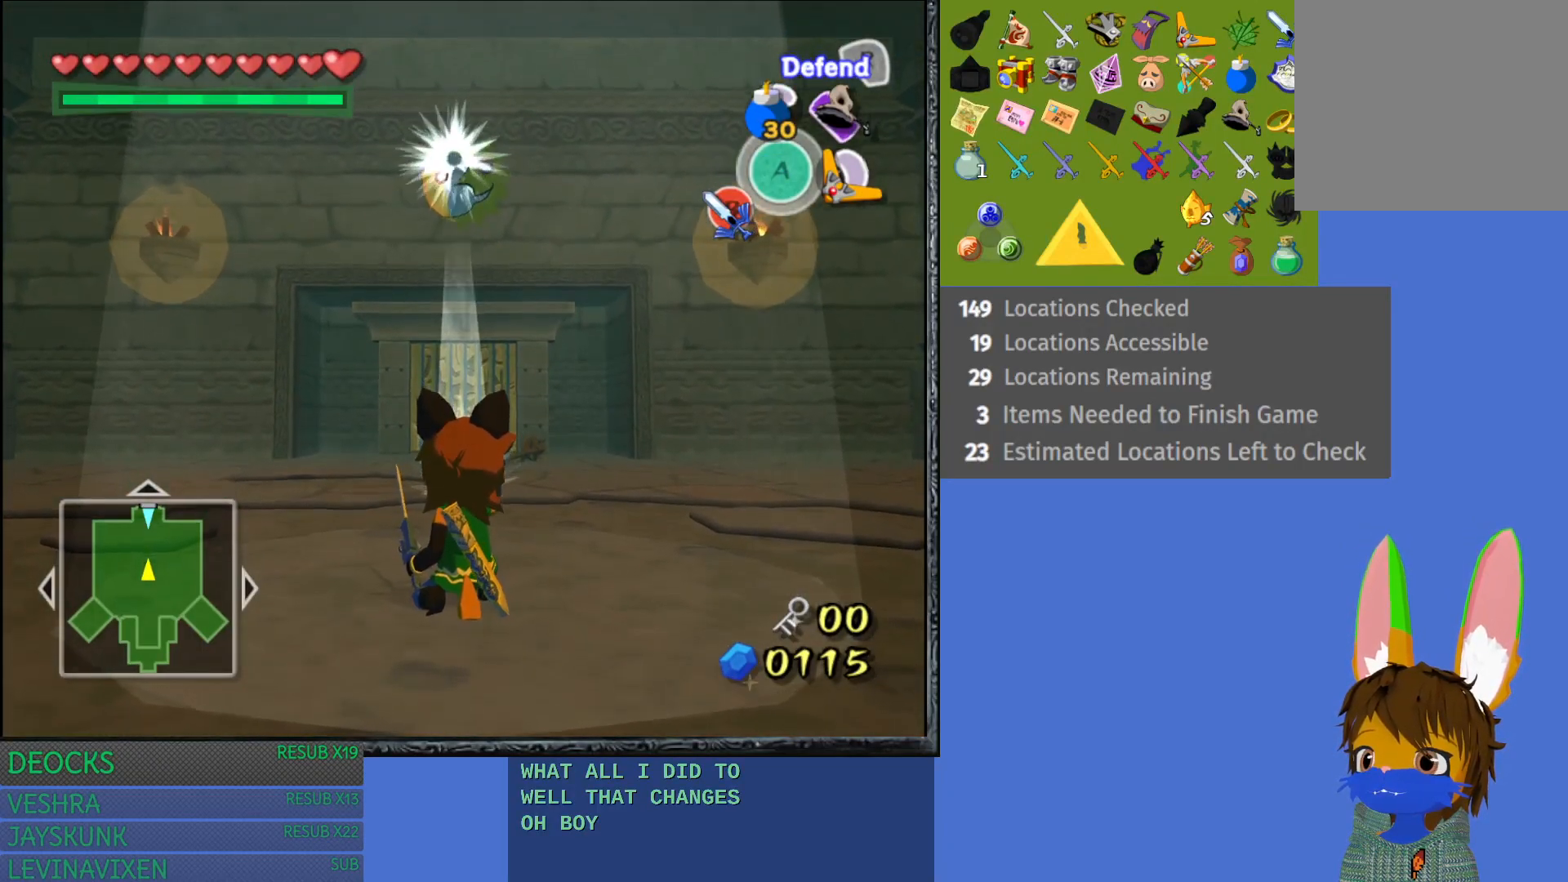
{"buttons": ["R2"], "left_stick": "down", "right_stick": "center", "events": []}
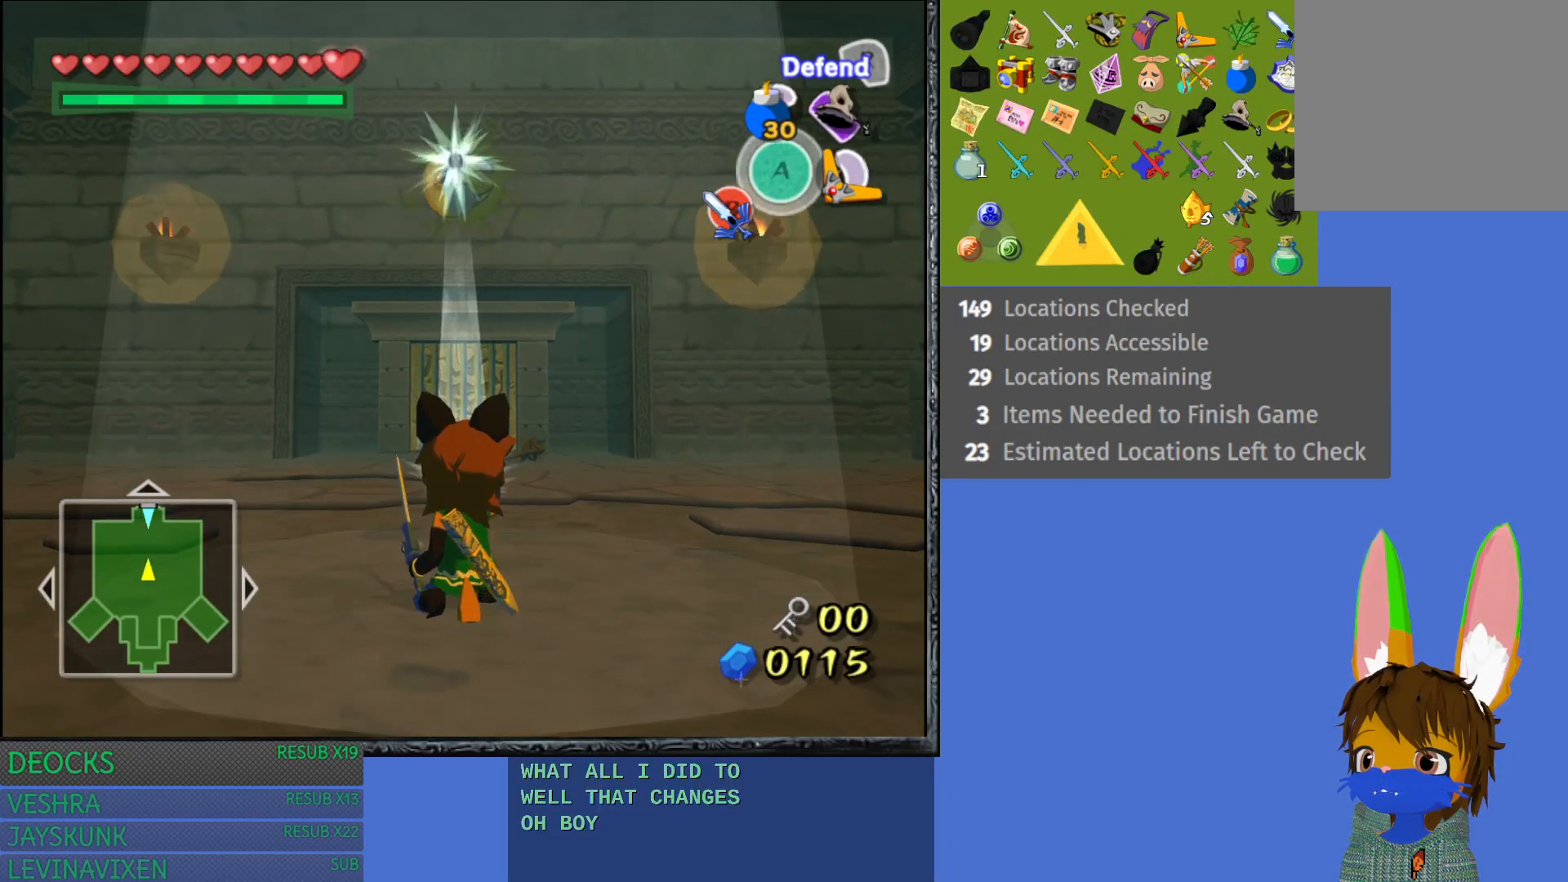
{"buttons": ["R2"], "left_stick": "down", "right_stick": "center", "events": []}
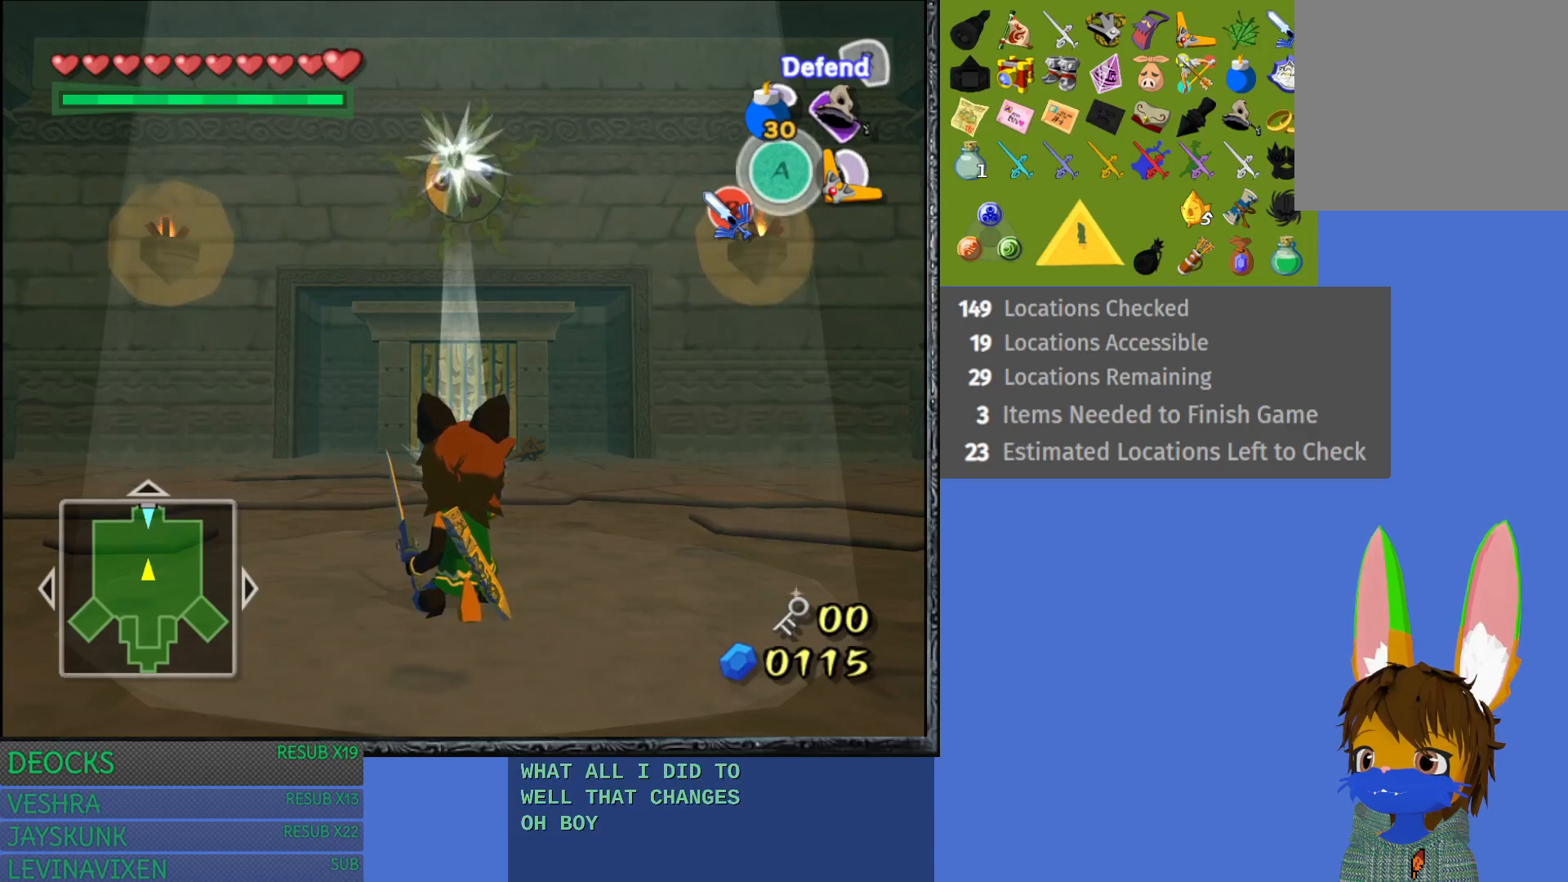
{"buttons": ["R2"], "left_stick": "down", "right_stick": "center", "events": []}
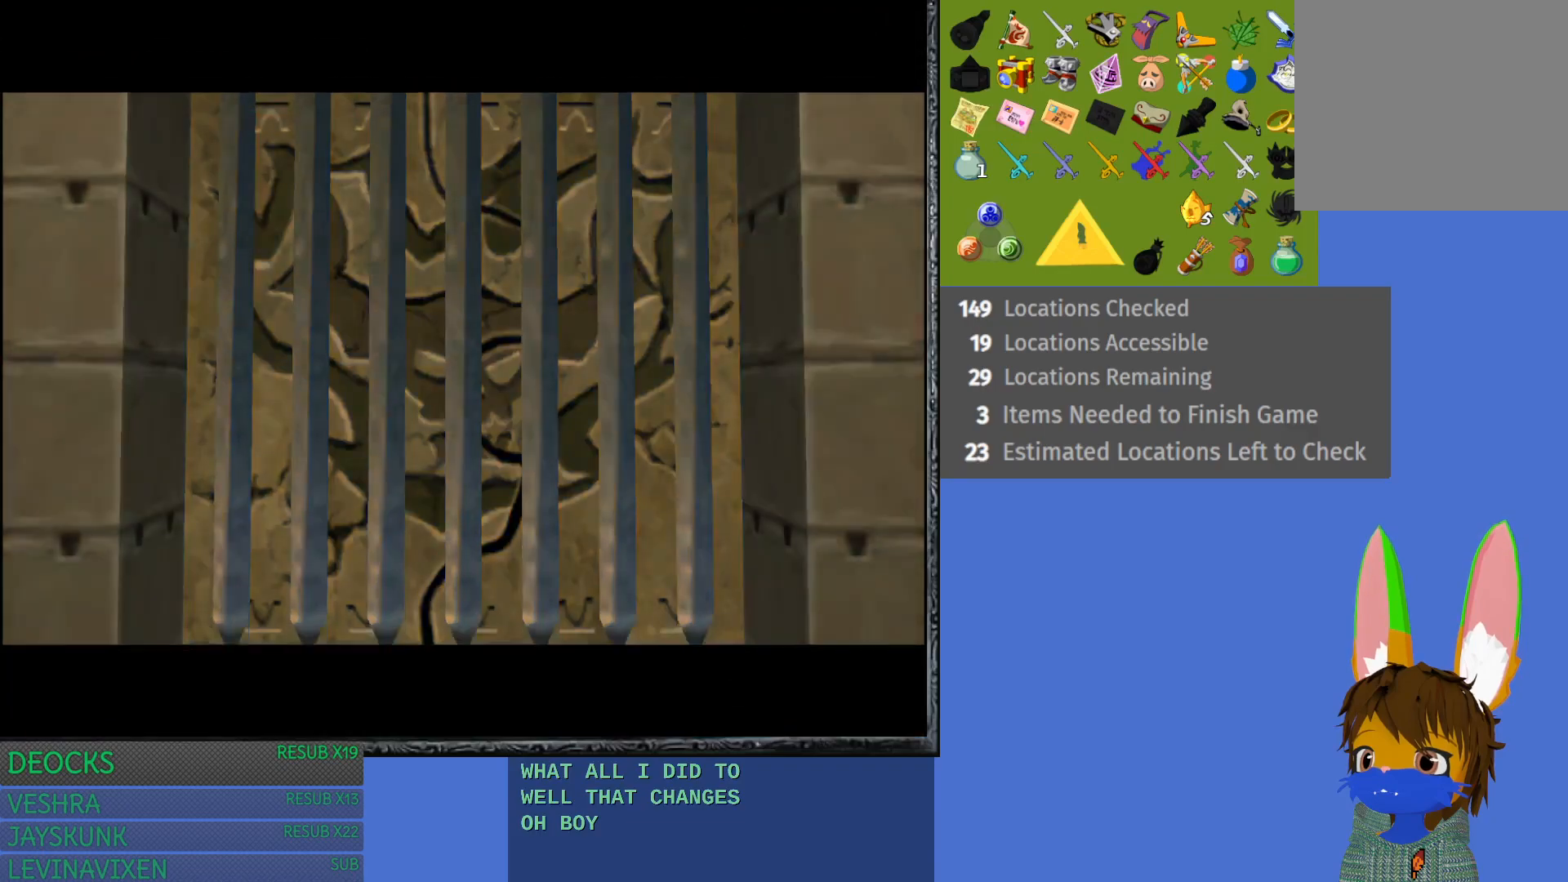
{"buttons": [], "left_stick": "center", "right_stick": "center", "events": [[300, "left_stick", "center"], [367, "R2", "up"]]}
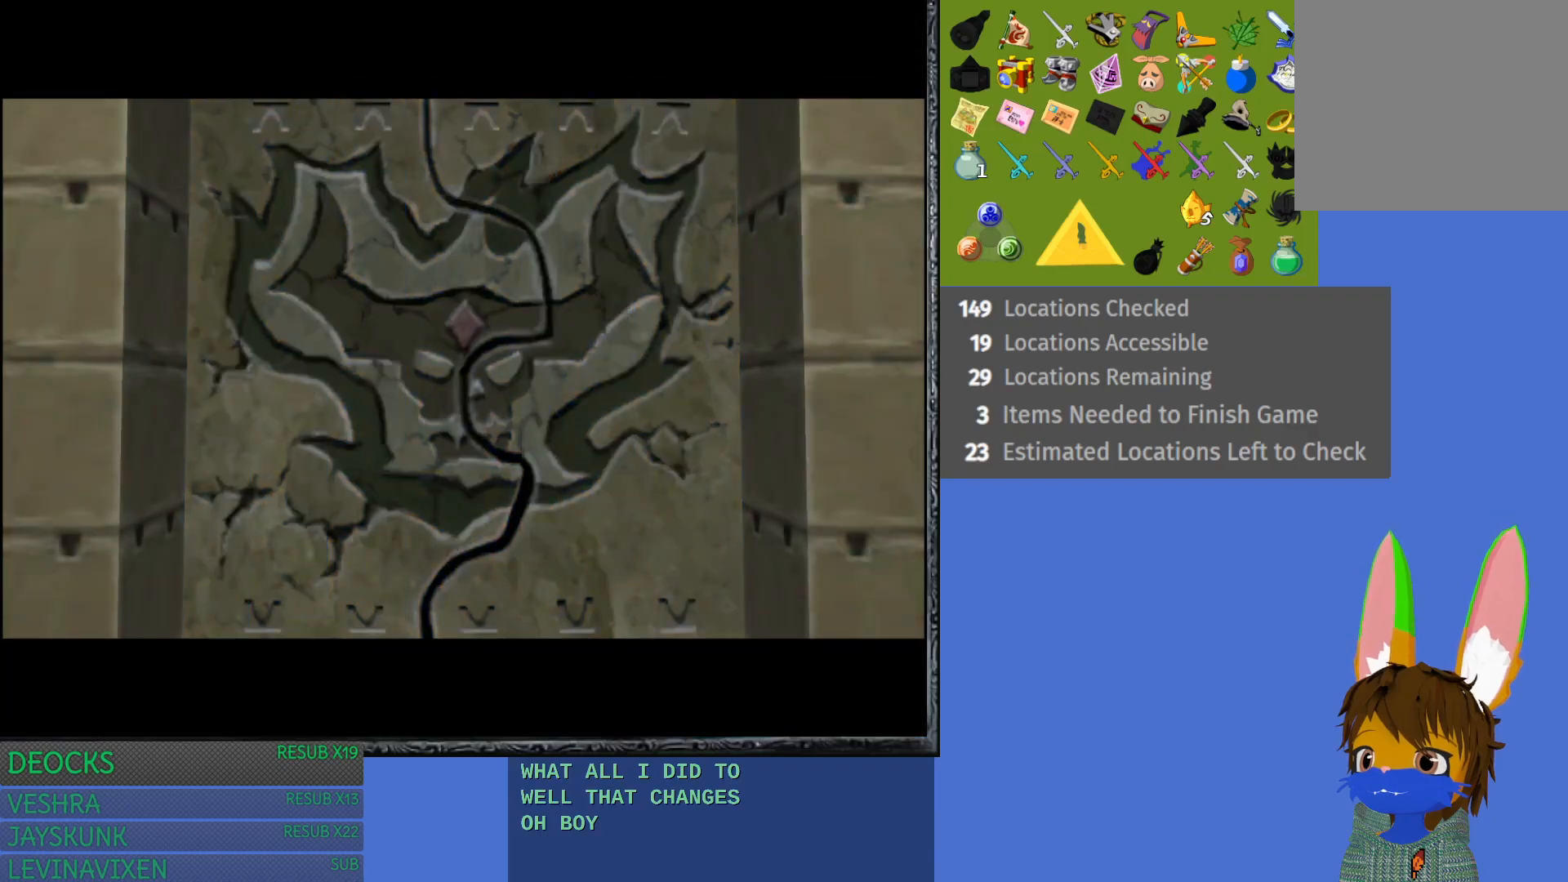
{"buttons": ["CROSS"], "left_stick": "up", "right_stick": "center", "events": [[183, "left_stick", "up"], [433, "CROSS", "down"]]}
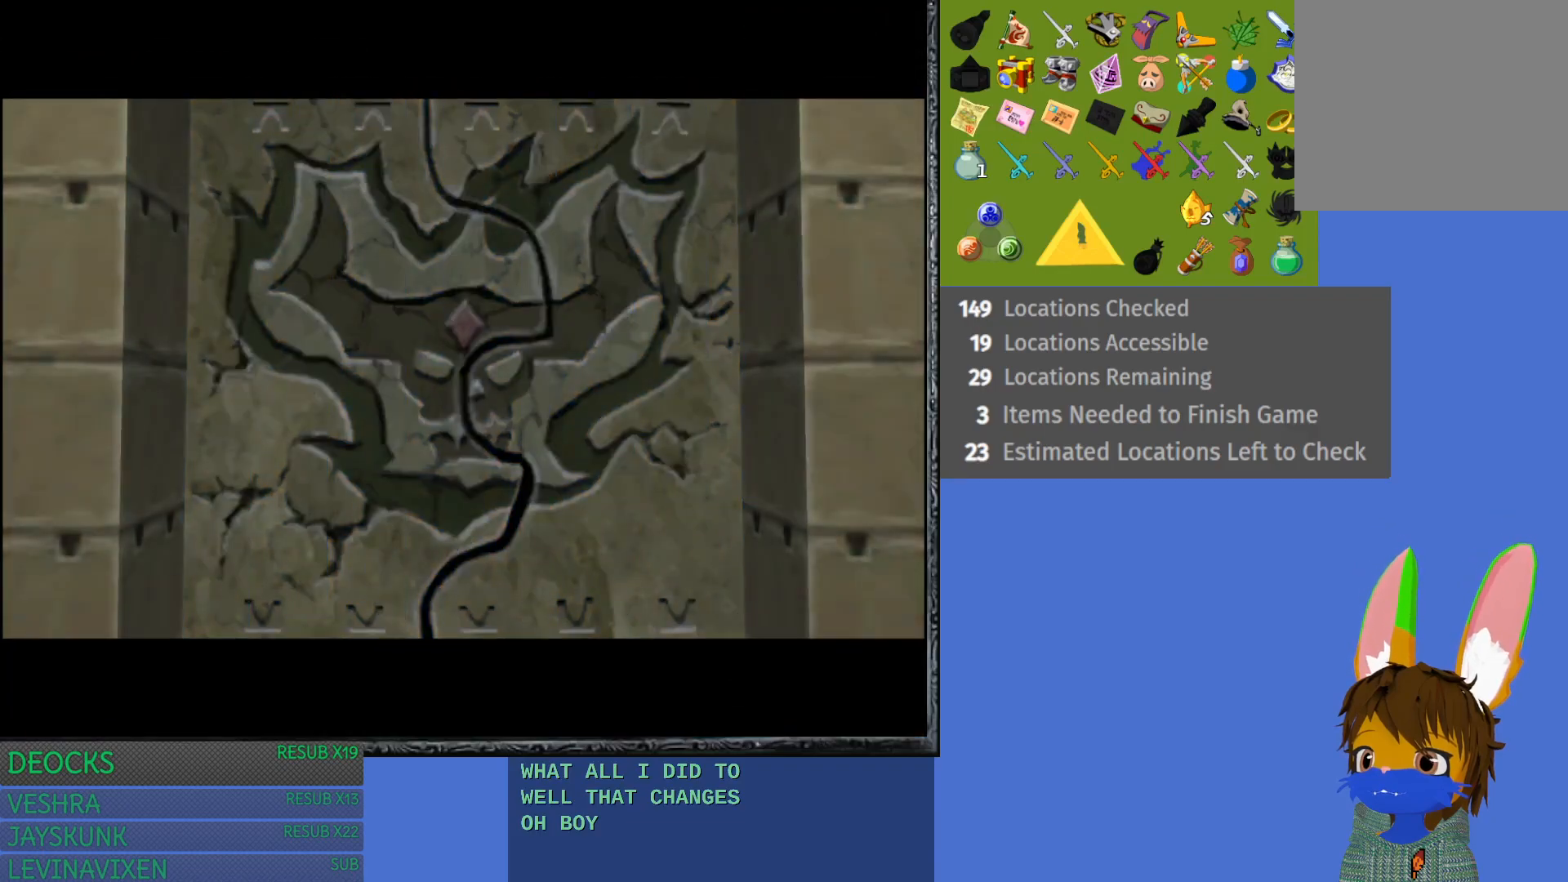
{"buttons": ["CROSS"], "left_stick": "up", "right_stick": "center", "events": [[17, "CROSS", "up"], [117, "CROSS", "down"], [217, "CROSS", "up"], [317, "CROSS", "down"], [400, "CROSS", "up"], [500, "CROSS", "down"]]}
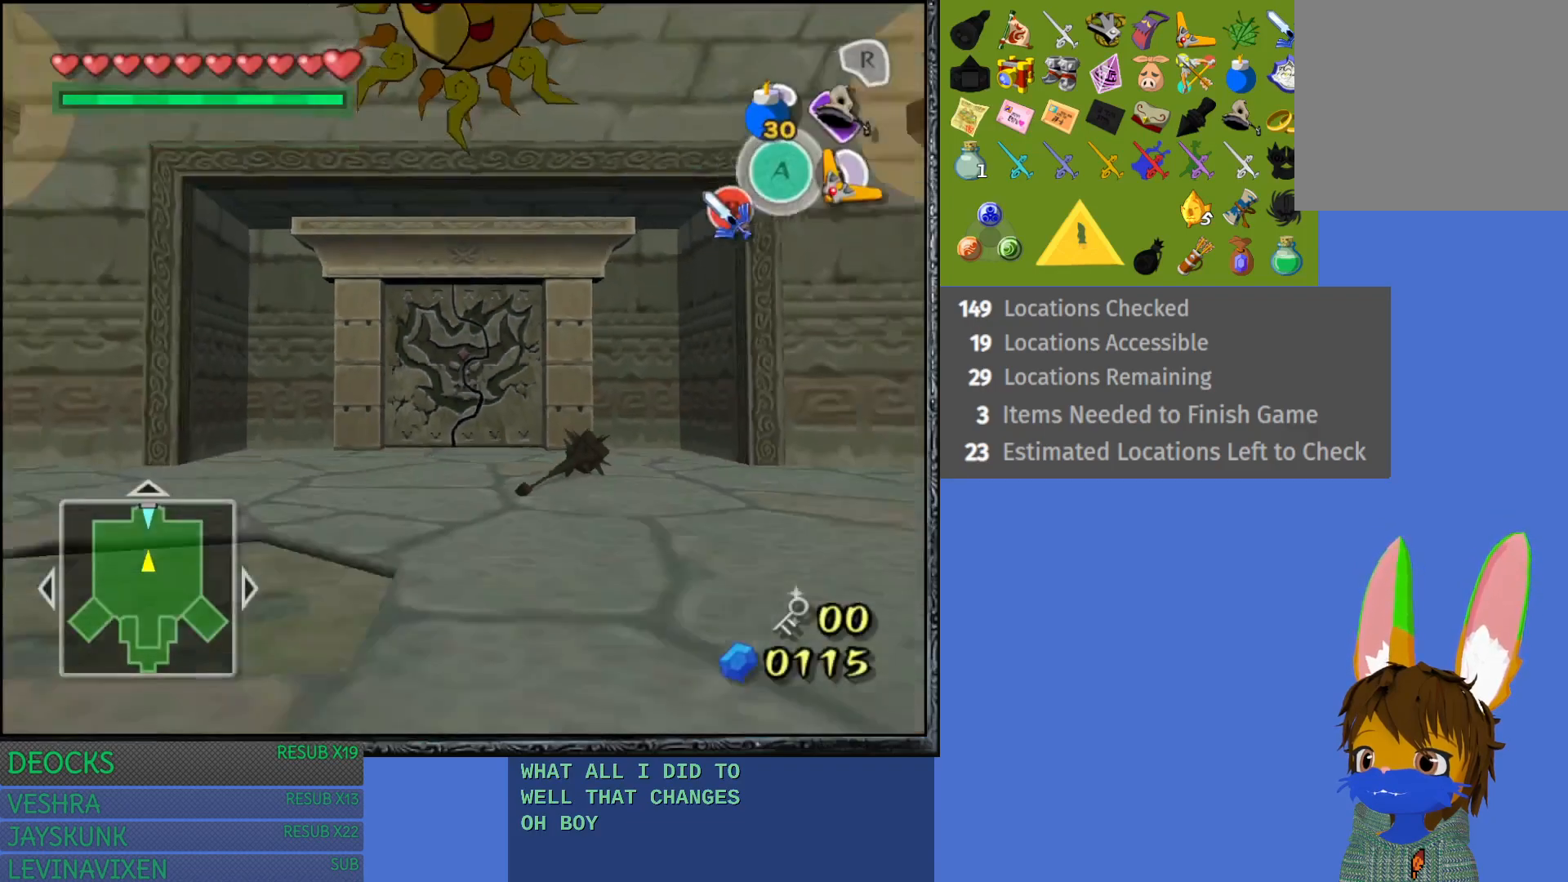
{"buttons": [], "left_stick": "up", "right_stick": "center", "events": [[83, "CROSS", "up"], [167, "CROSS", "down"], [283, "CROSS", "up"], [367, "CROSS", "down"], [450, "CROSS", "up"]]}
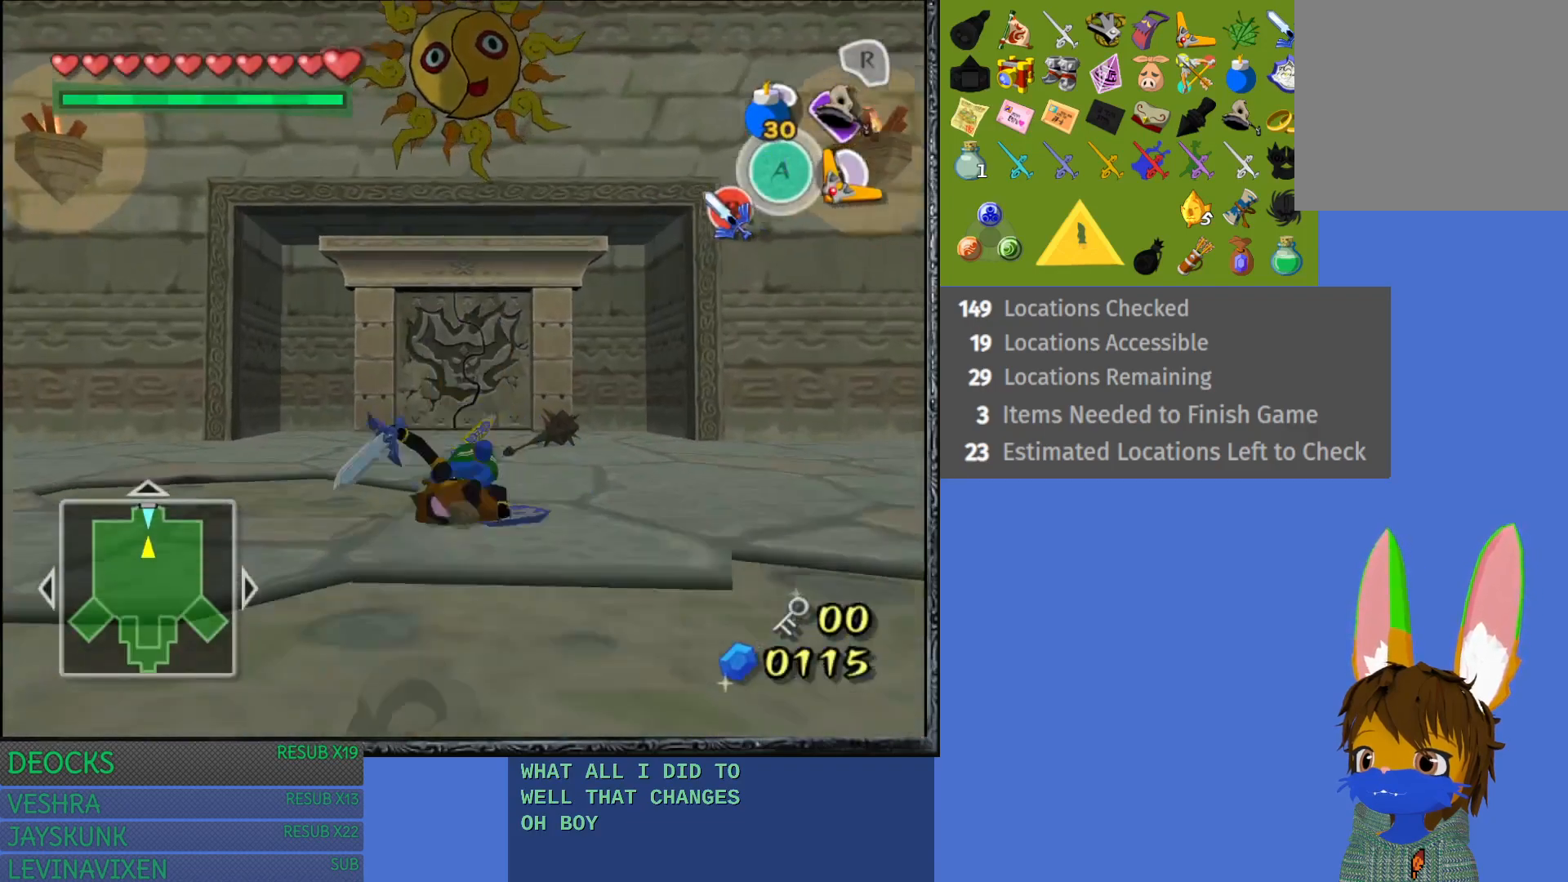
{"buttons": ["CROSS"], "left_stick": "up", "right_stick": "center", "events": [[33, "CROSS", "down"], [150, "CROSS", "up"], [217, "CROSS", "down"], [333, "CROSS", "up"], [400, "CROSS", "down"]]}
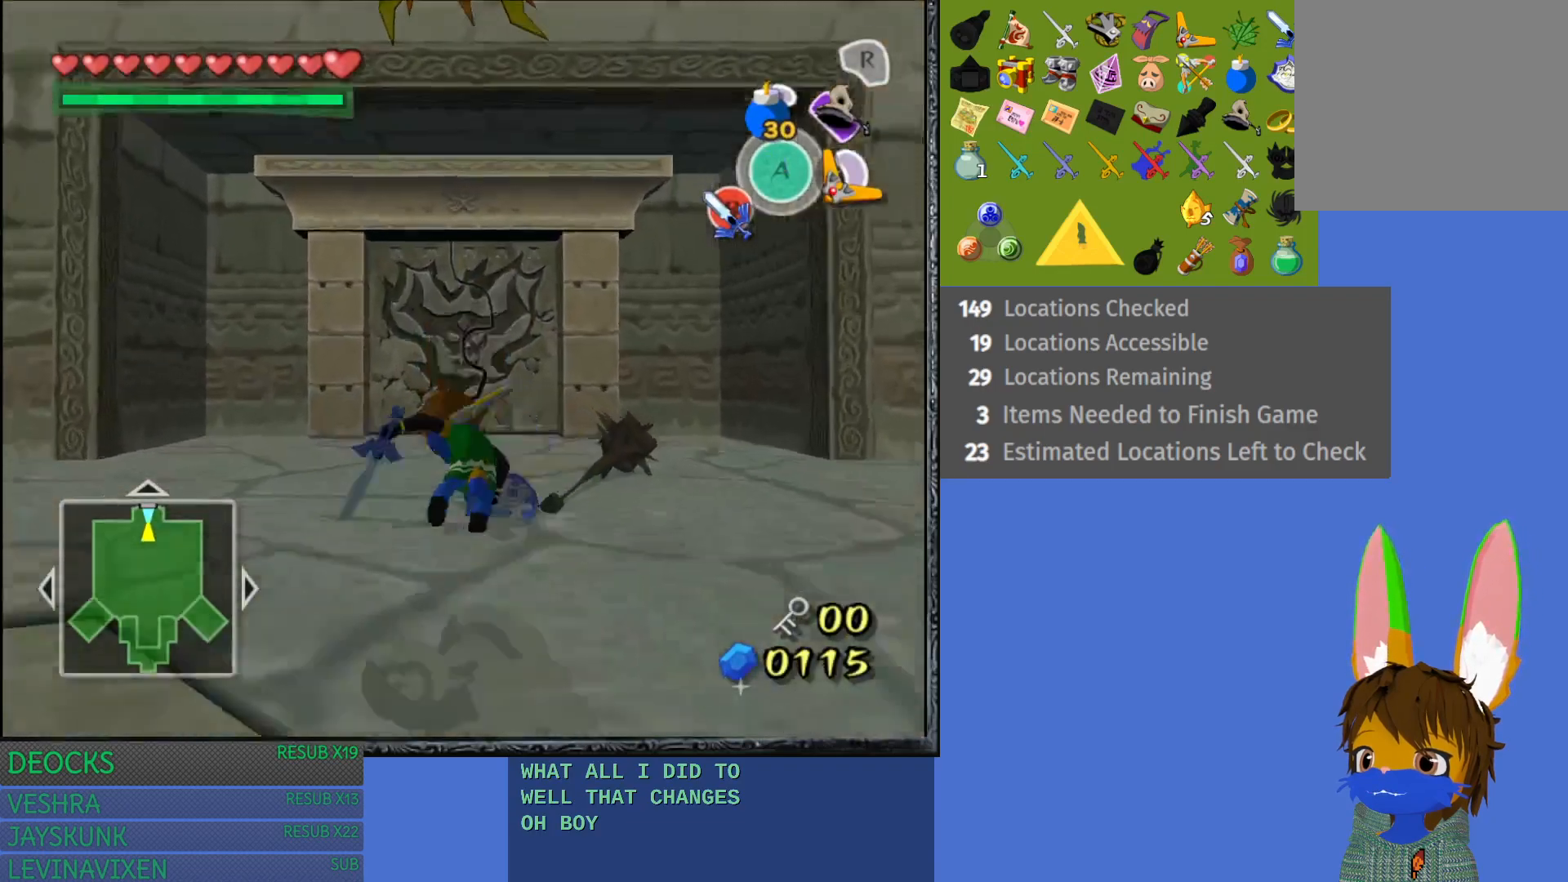
{"buttons": [], "left_stick": "up", "right_stick": "center", "events": [[17, "CROSS", "up"]]}
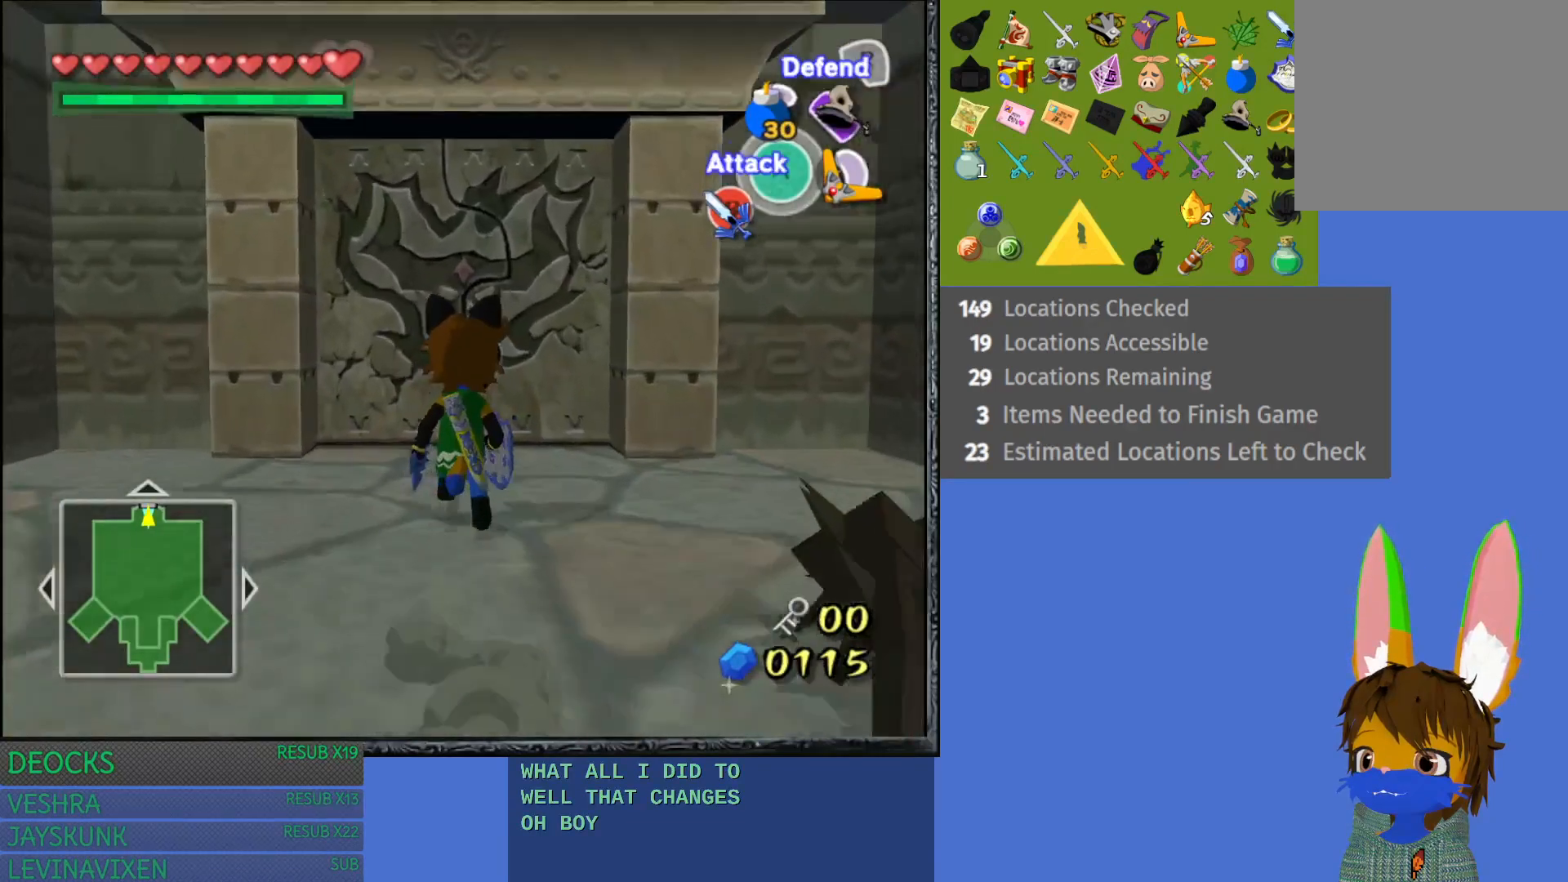
{"buttons": [], "left_stick": "up", "right_stick": "center", "events": []}
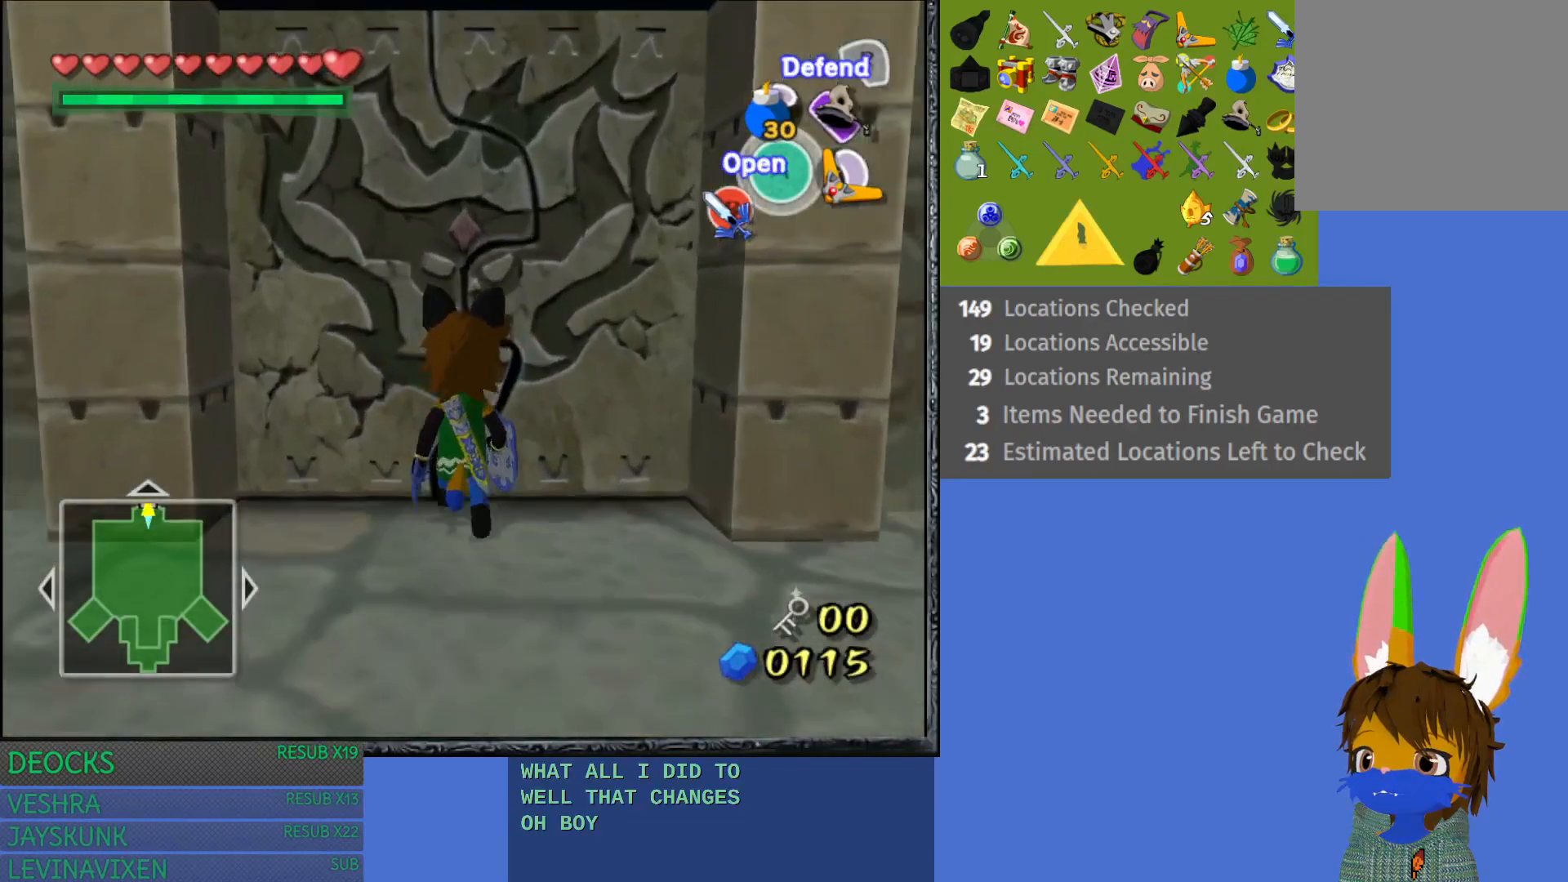
{"buttons": [], "left_stick": "up", "right_stick": "center", "events": [[17, "CROSS", "down"], [433, "CROSS", "up"]]}
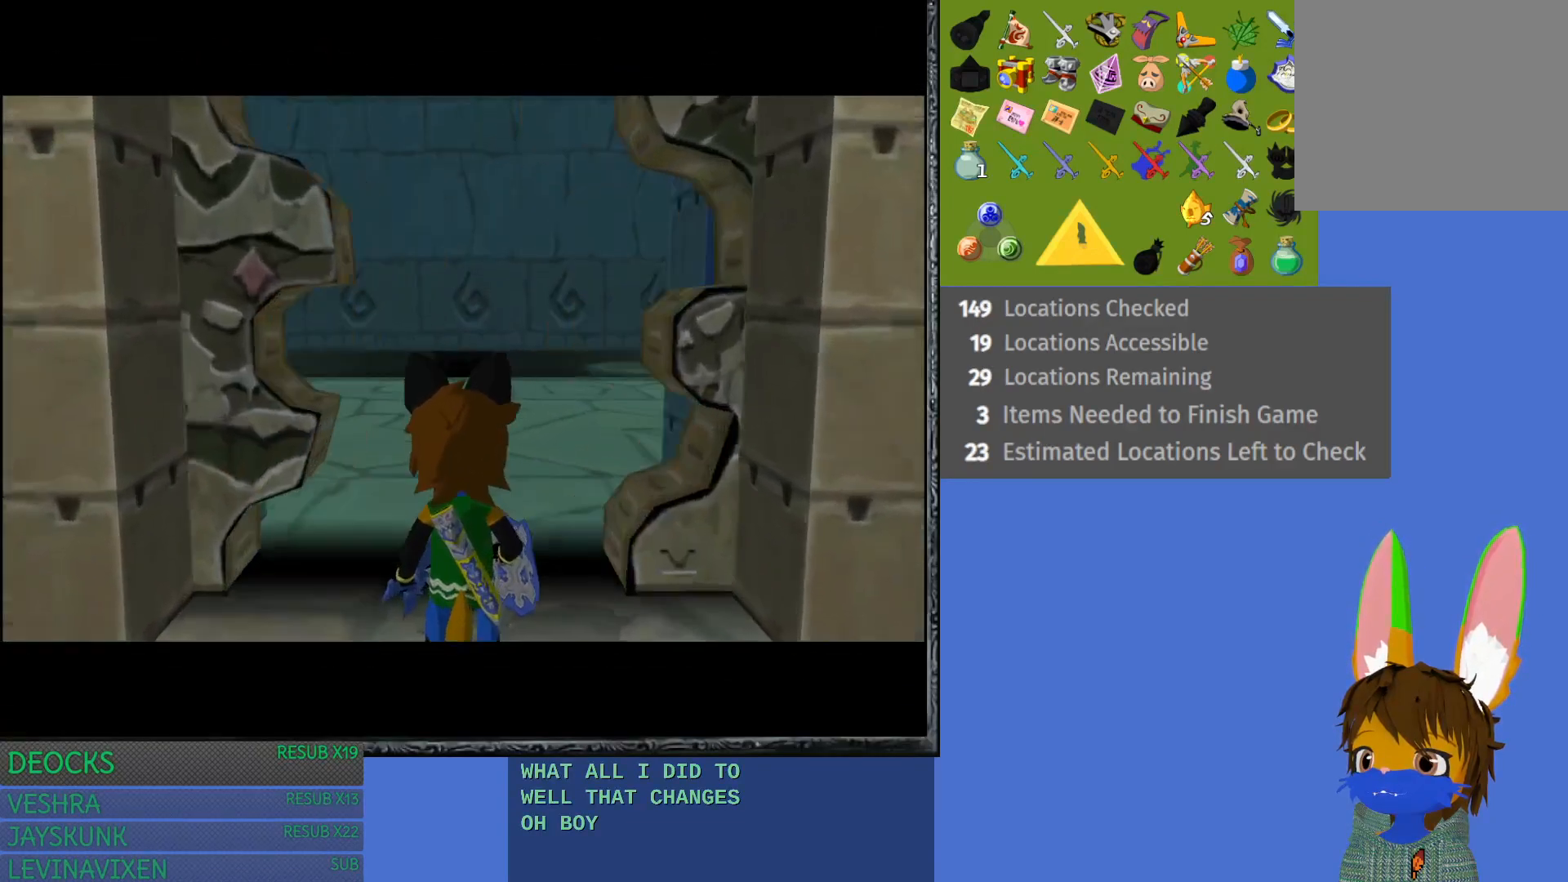
{"buttons": [], "left_stick": "up", "right_stick": "center", "events": []}
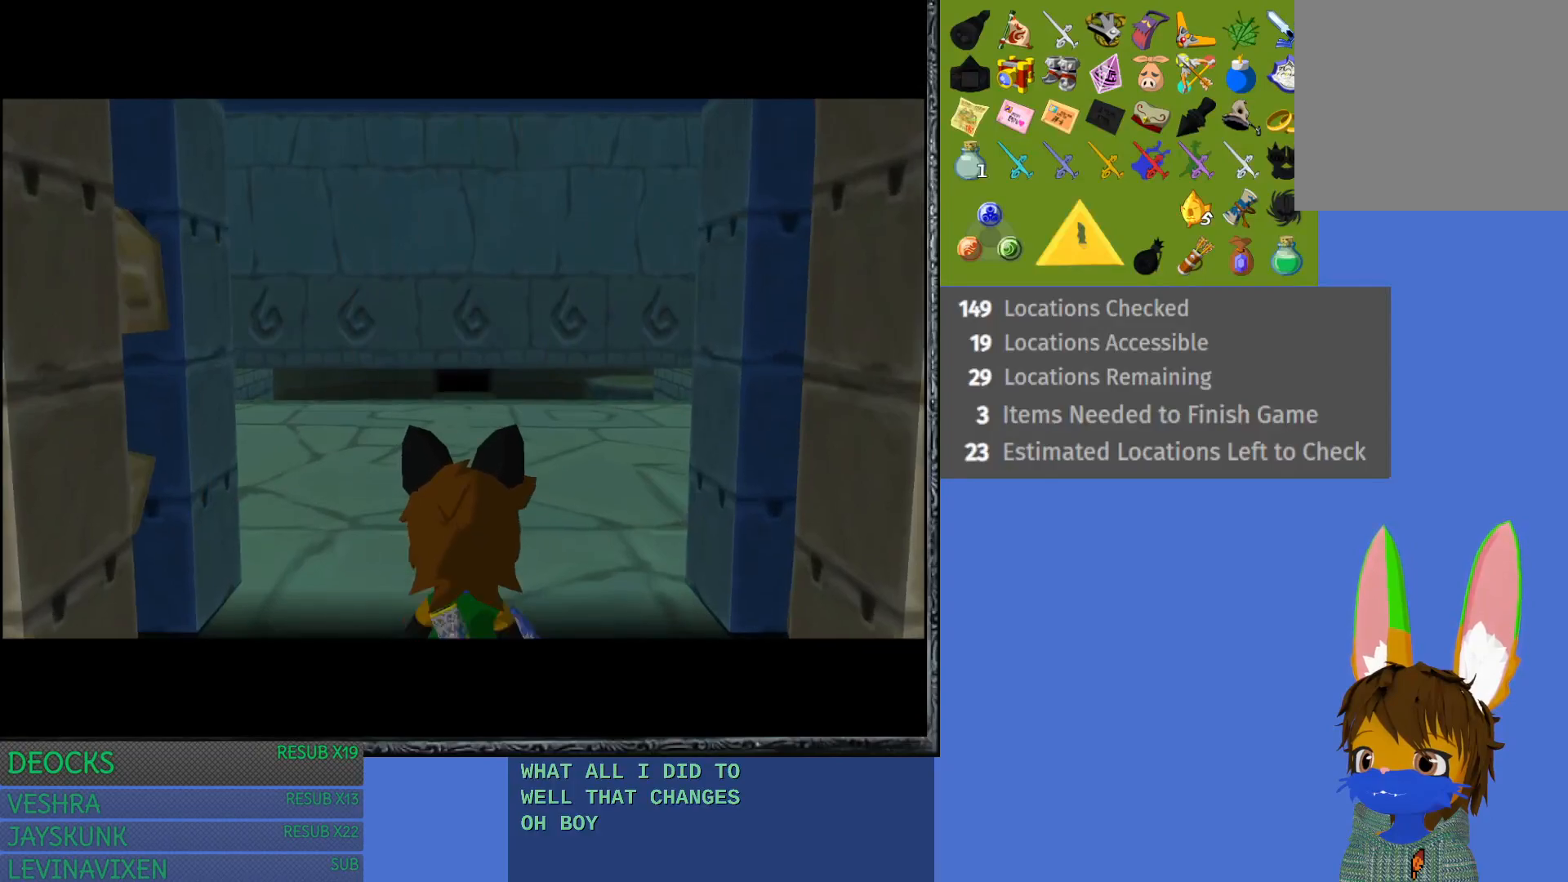
{"buttons": [], "left_stick": "up", "right_stick": "center", "events": []}
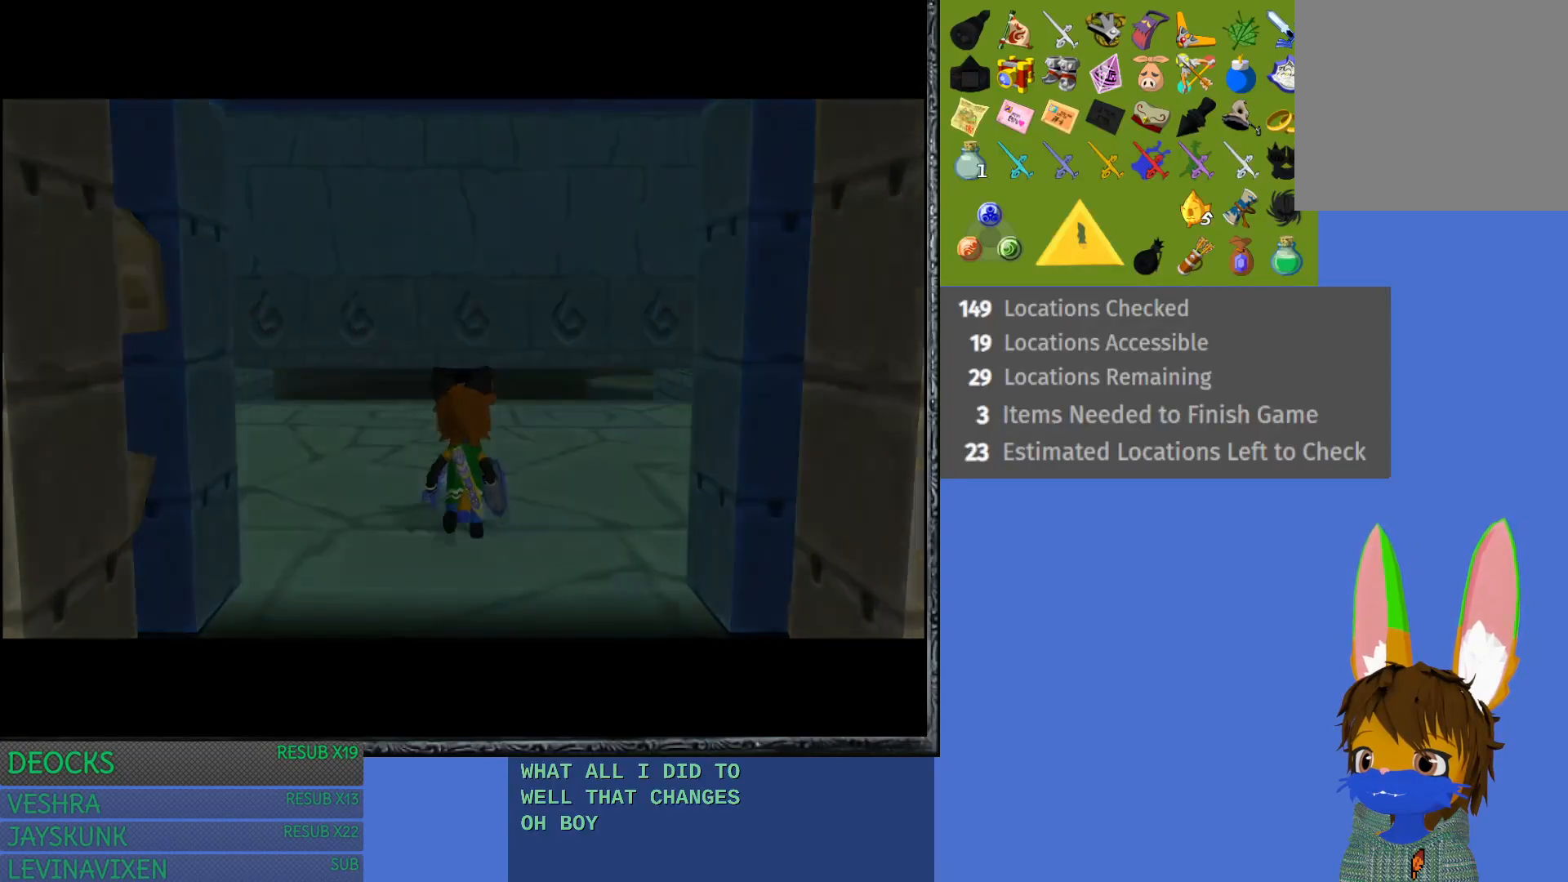
{"buttons": [], "left_stick": "up", "right_stick": "center", "events": []}